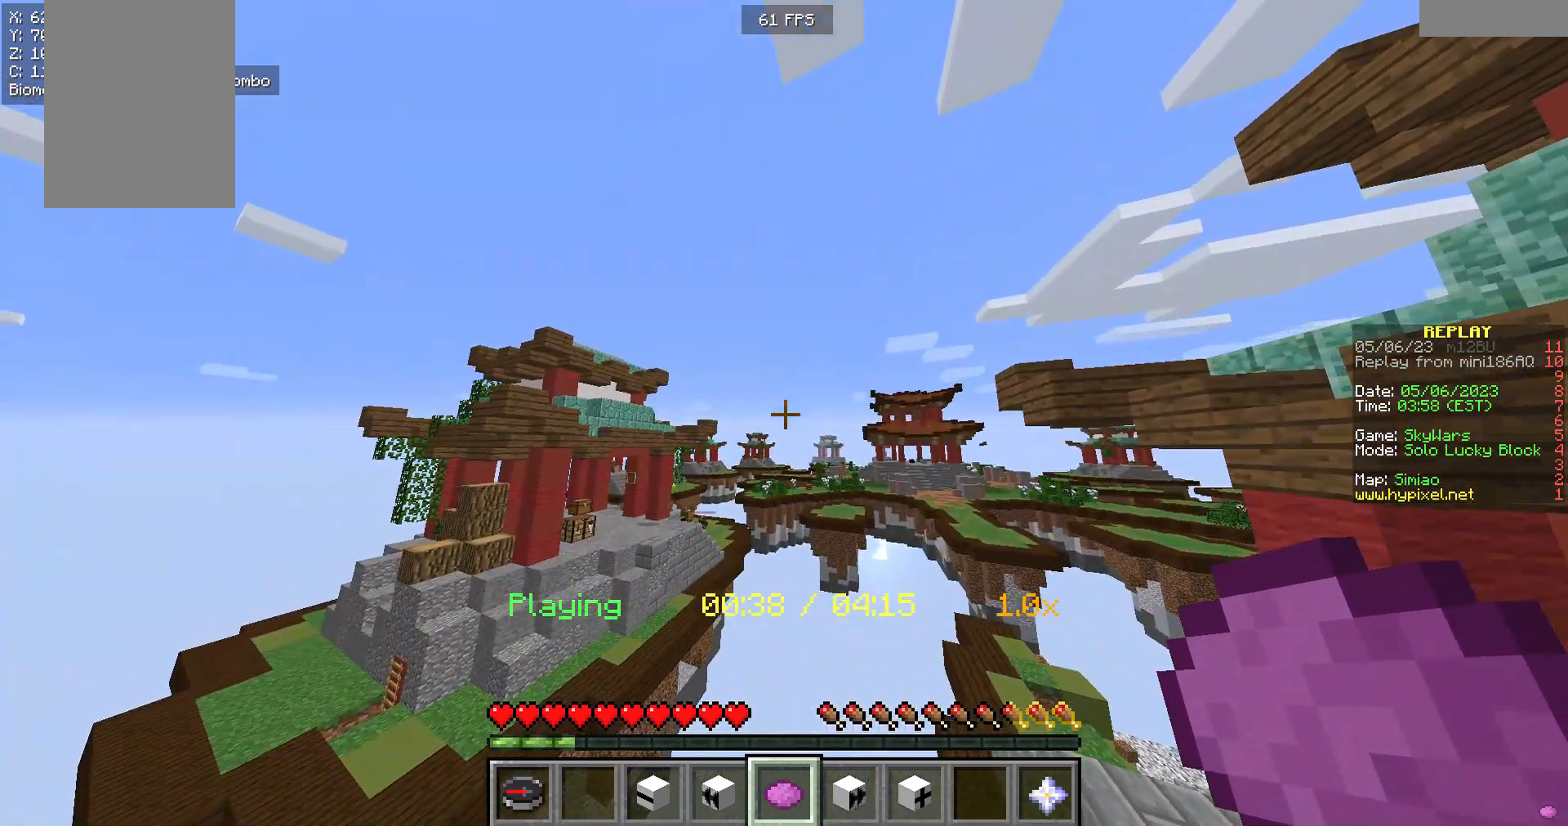
Gameplay with keyboard and mouse; each line is a JSON object with the keys and mouse buttons held at the frame after it. "events" lists presses ("down") and releases ("up") of "a", "d", "s", "w", "mouse_left" and "mouse_right" between this image and that frame as [ms after this image, input, new state], when the widget could be followed in between. "mouse_left", "mouse_right" = the "left", "right" buttons of the "mouse" list. No other keys are recorded. Fast repeated clicks can show as one long hold. Mouse movement is not recorded.
{"keys": [], "mouse": [], "events": []}
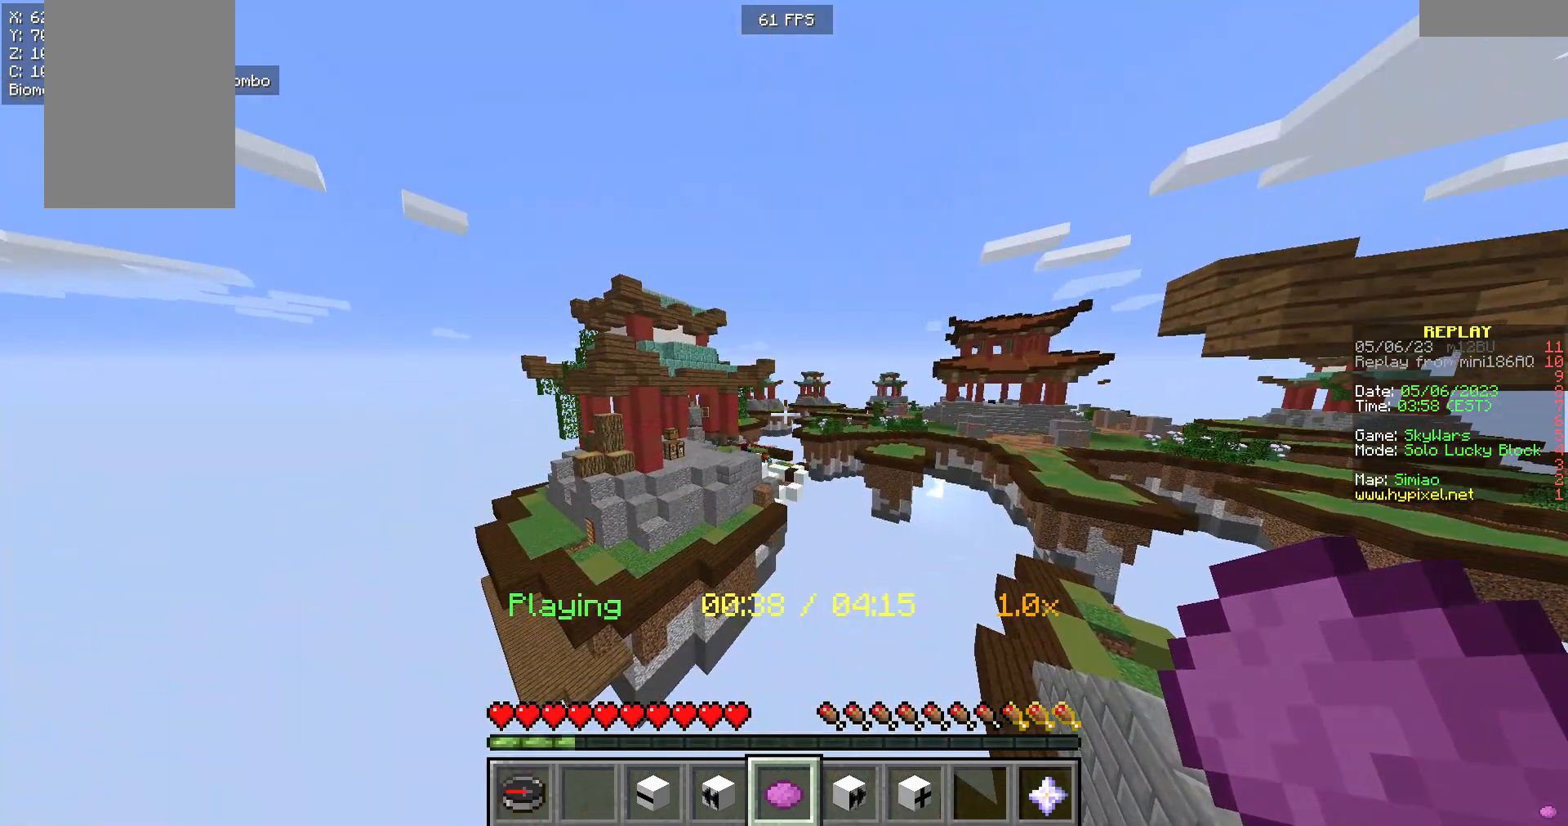
{"keys": [], "mouse": [], "events": [[188, "d", "down"], [451, "d", "up"]]}
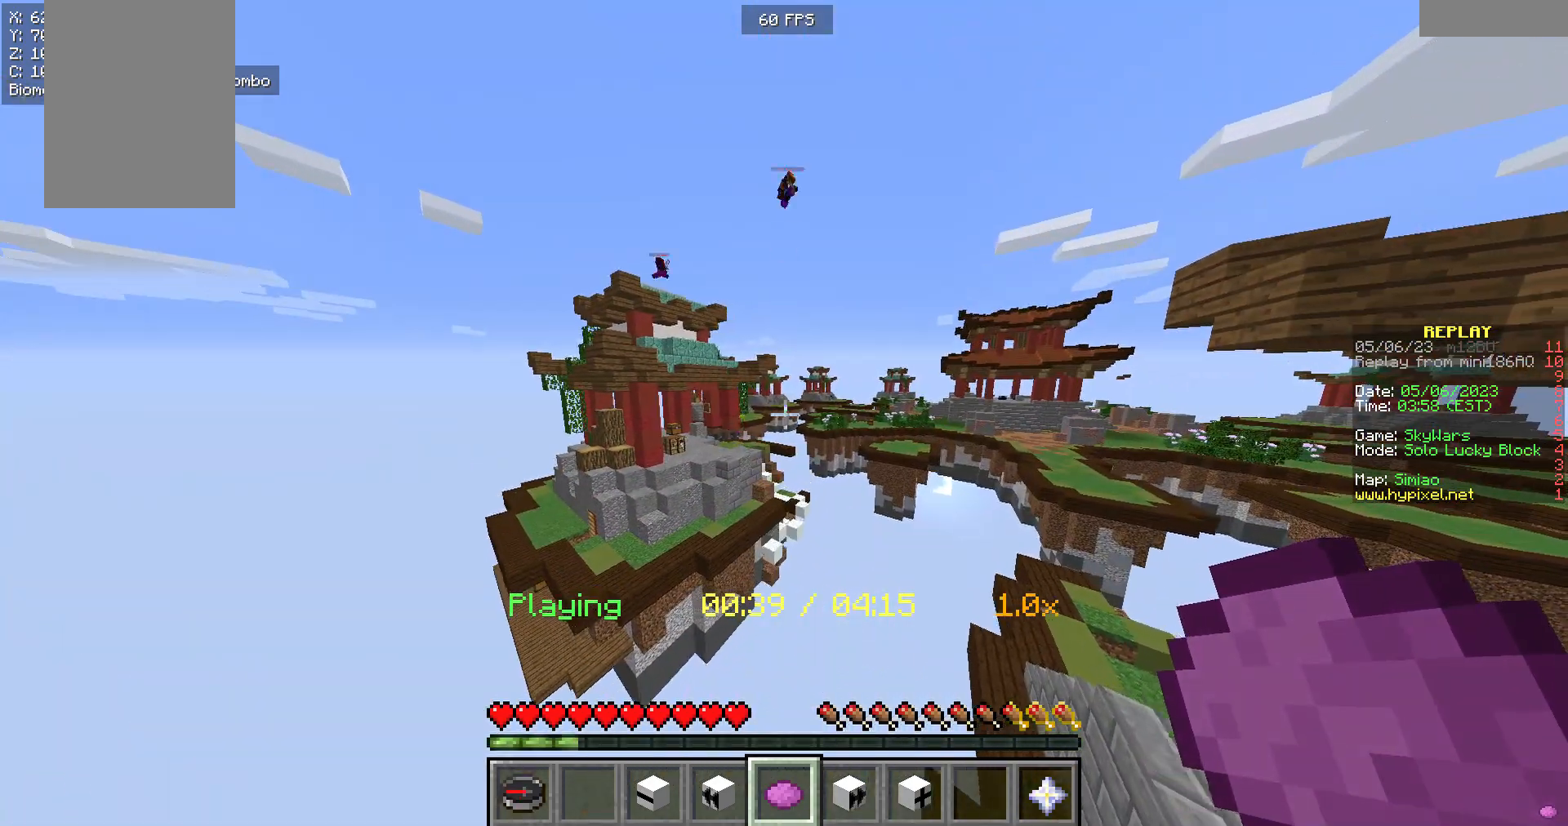
{"keys": [], "mouse": [], "events": []}
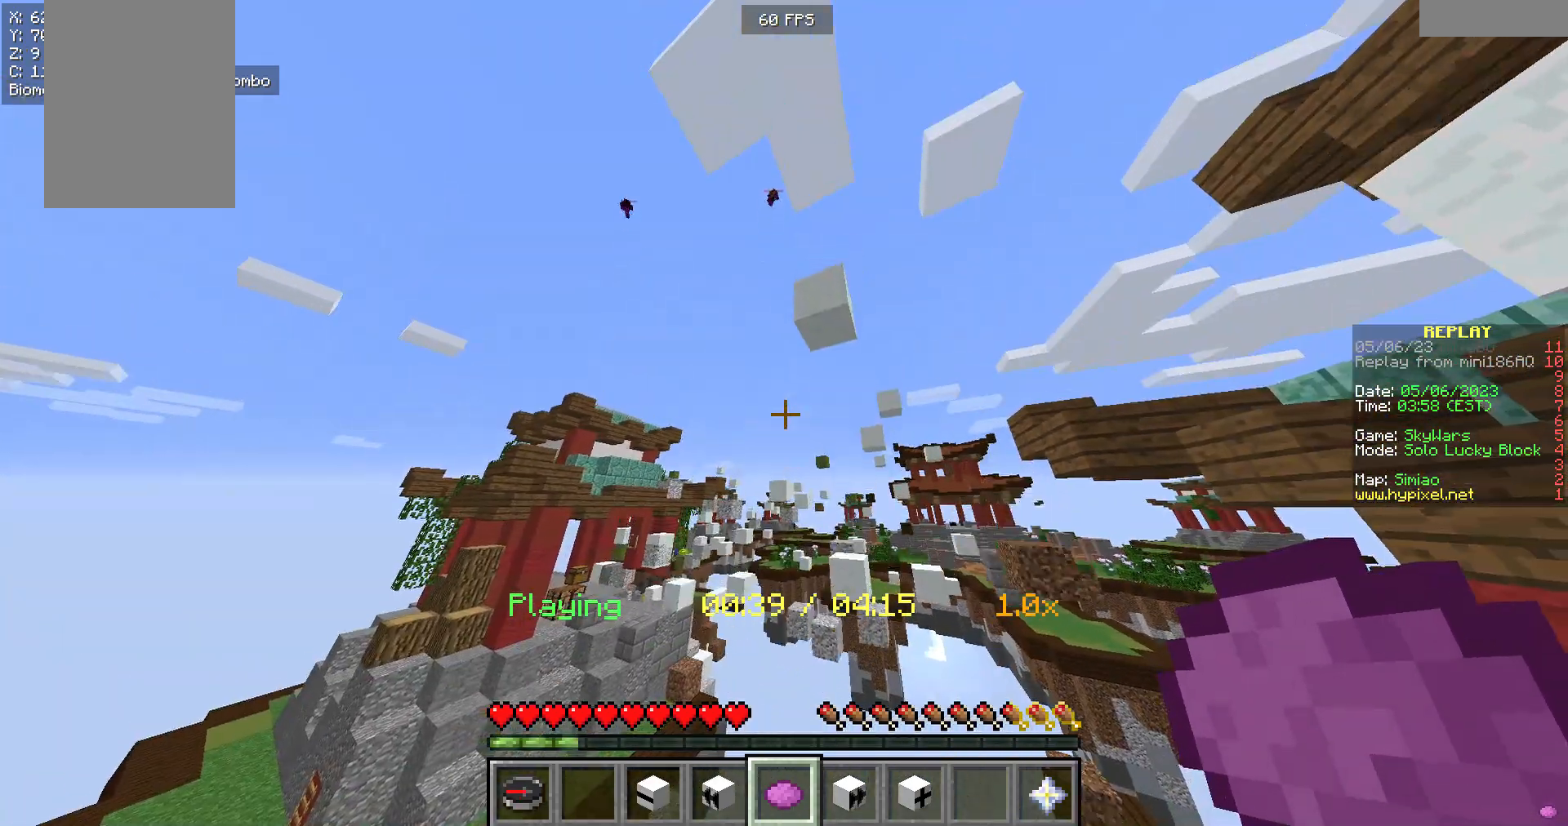
{"keys": ["a"], "mouse": [], "events": [[225, "s", "down"], [412, "a", "down"], [487, "s", "up"]]}
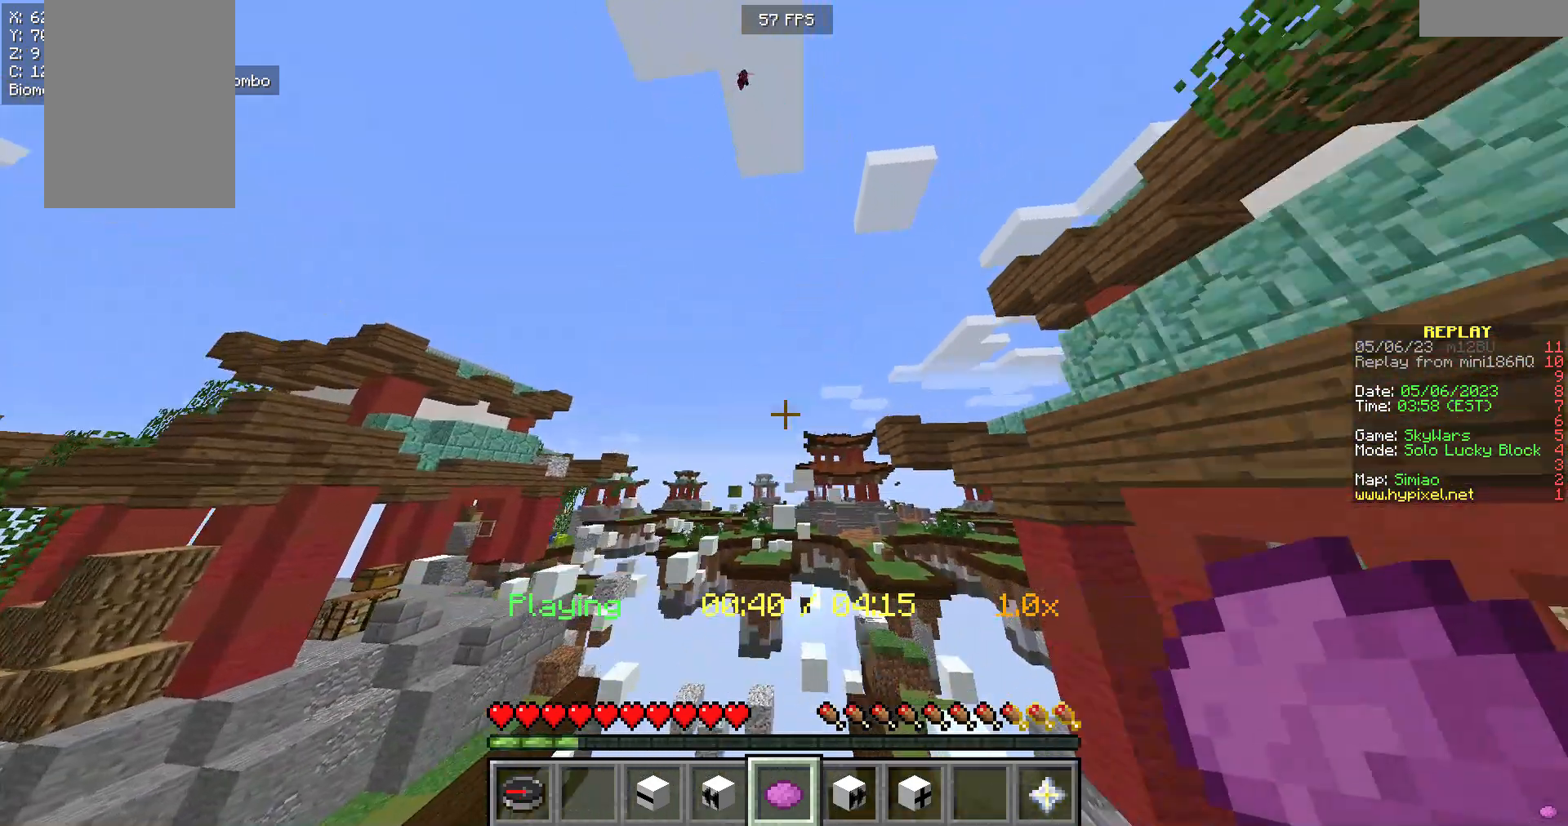
{"keys": [], "mouse": [], "events": [[226, "a", "up"]]}
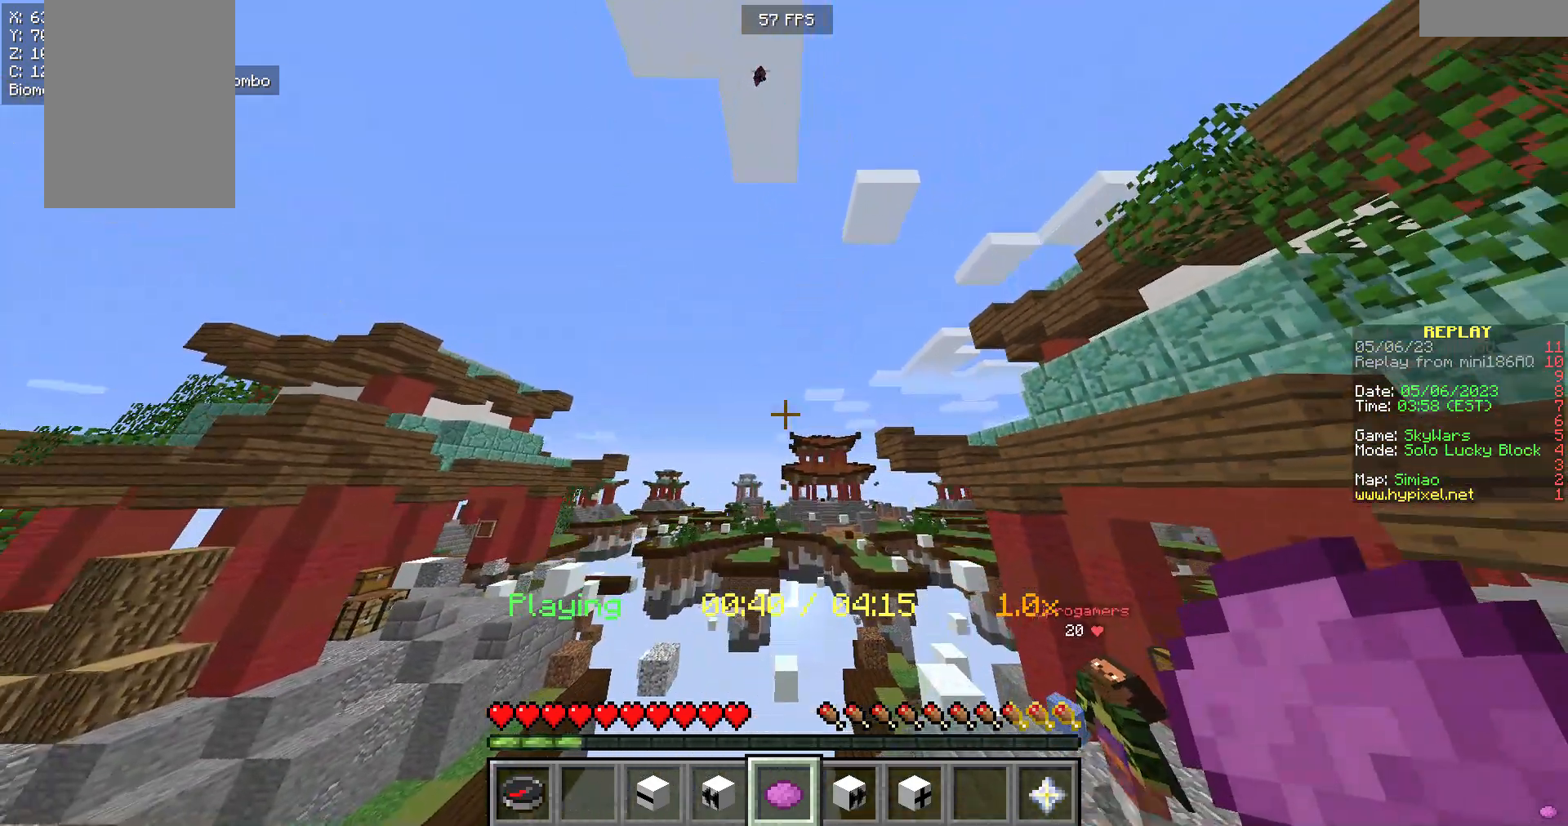
{"keys": [], "mouse": [], "events": [[338, "a", "down"], [526, "a", "up"]]}
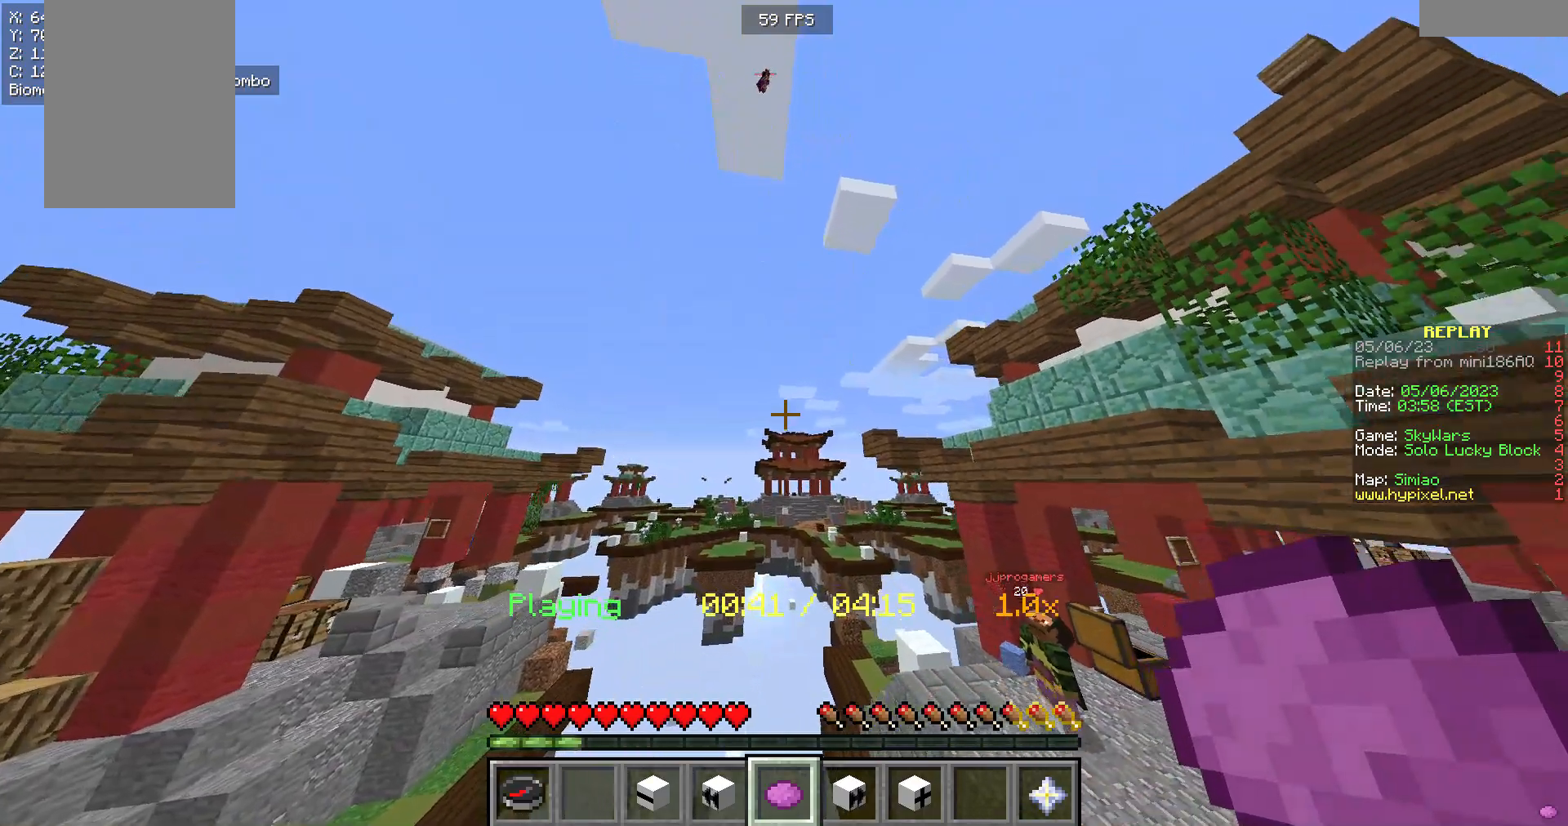
{"keys": [], "mouse": [], "events": []}
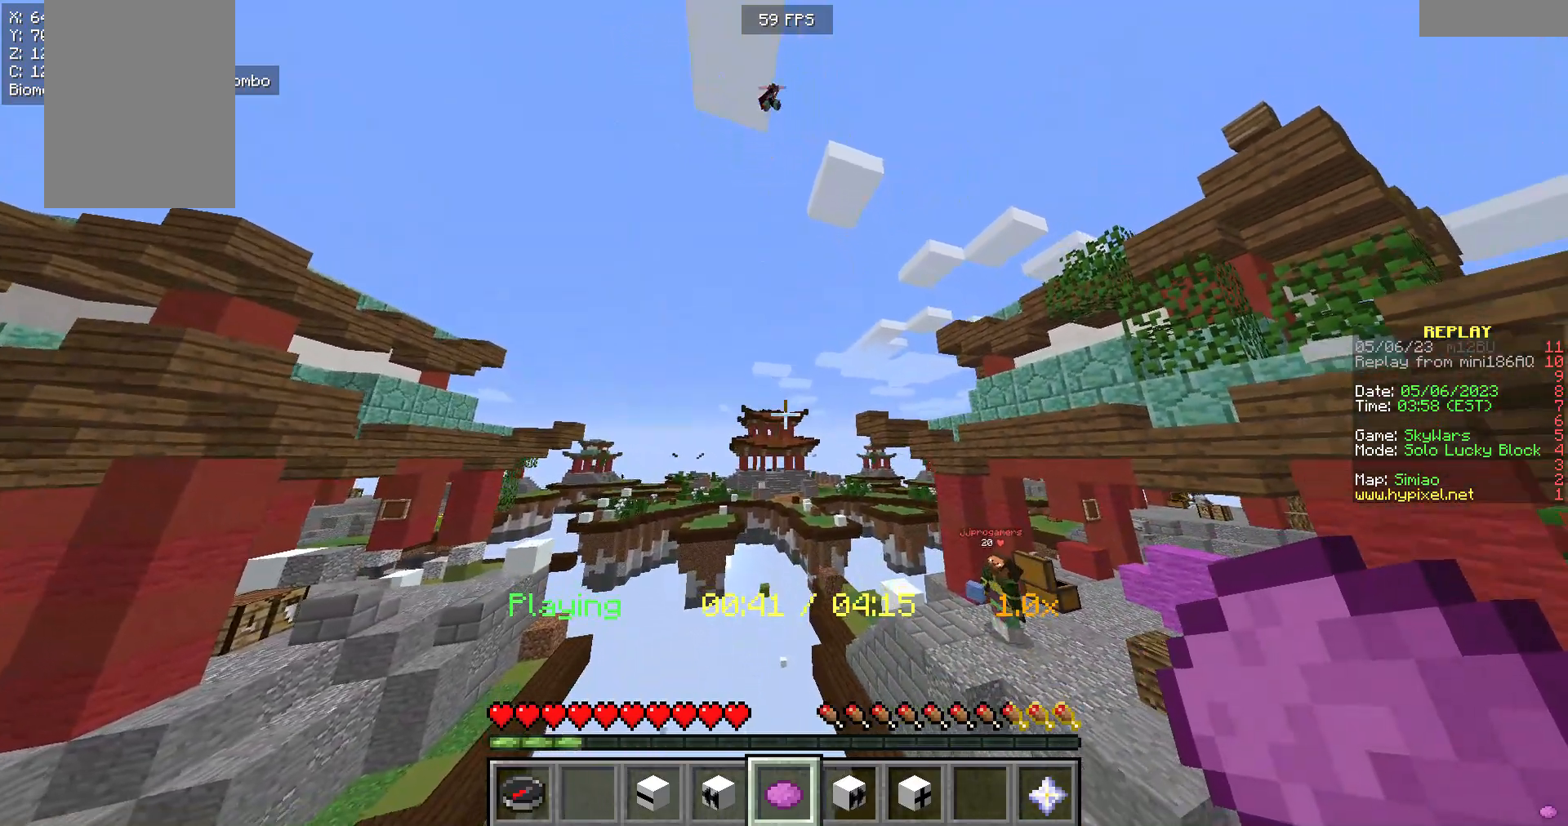
{"keys": [], "mouse": [], "events": [[300, "mouse_right", "down"], [488, "mouse_right", "up"]]}
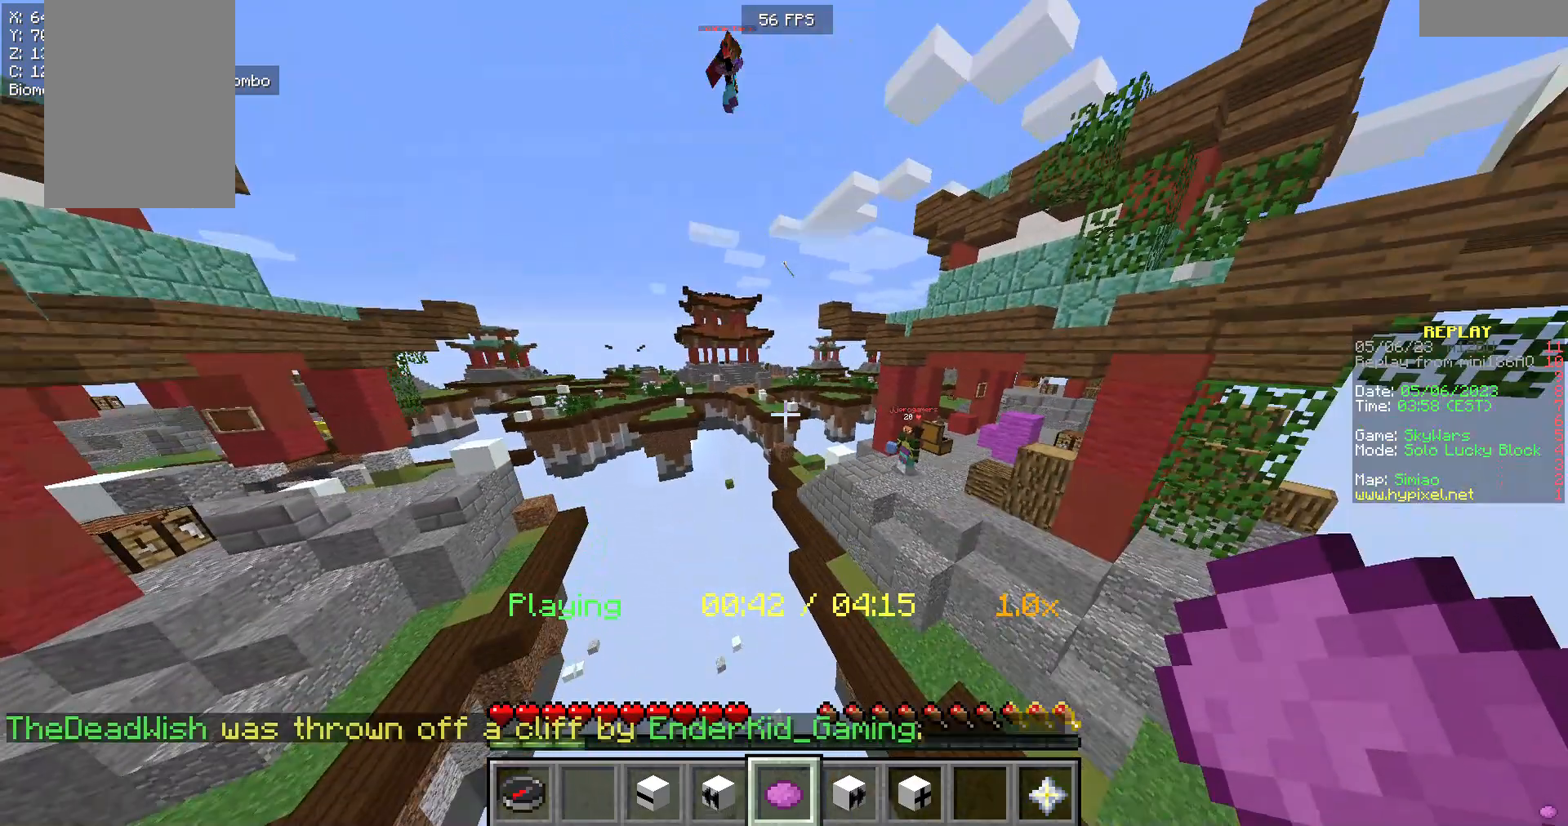
{"keys": [], "mouse": [], "events": []}
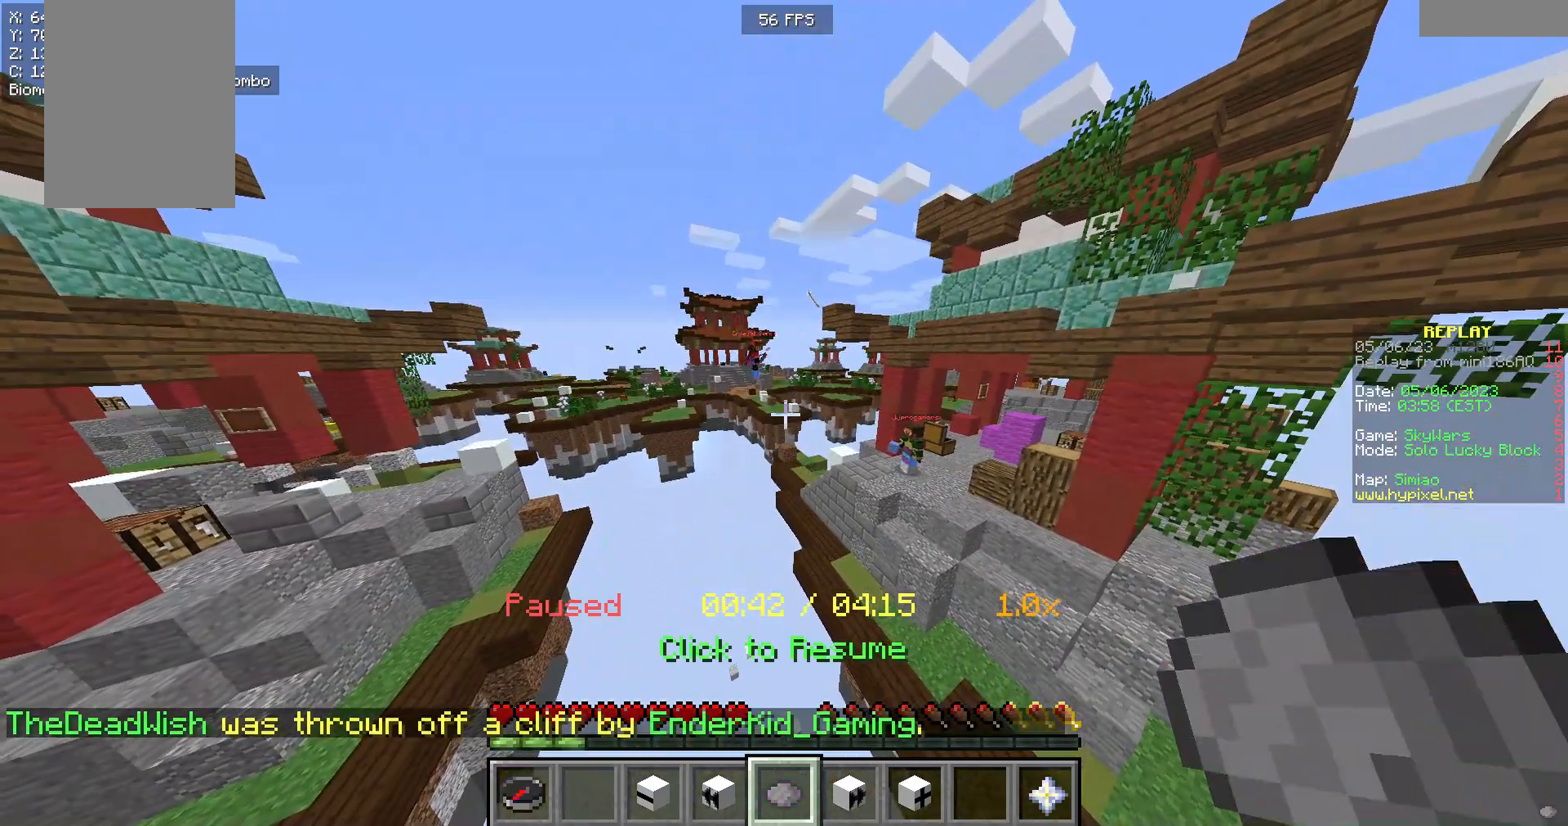
{"keys": [], "mouse": [], "events": []}
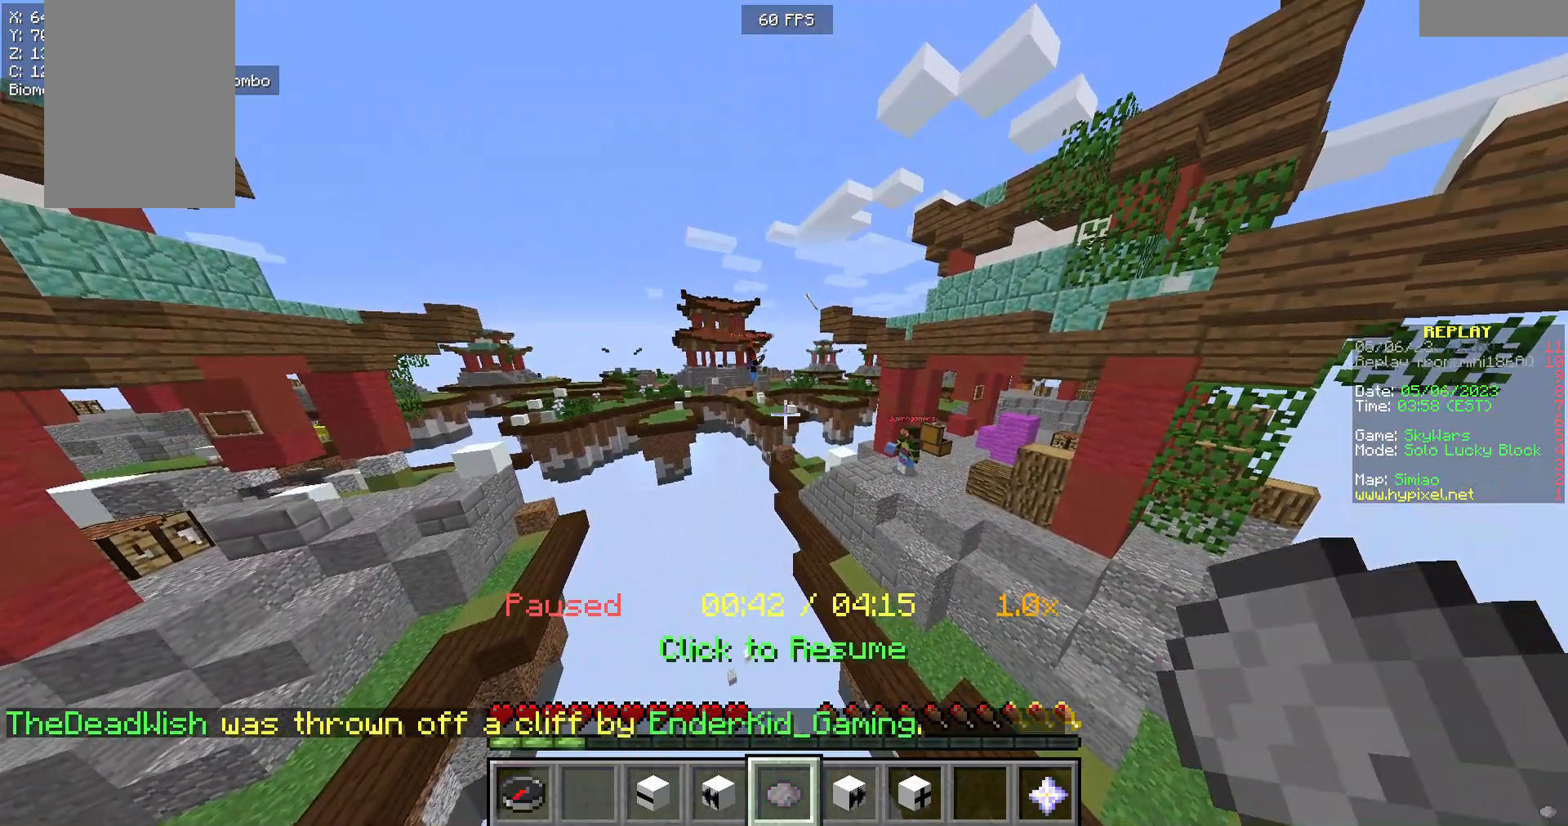
{"keys": ["a", "w"], "mouse": [], "events": [[75, "w", "down"], [300, "a", "down"]]}
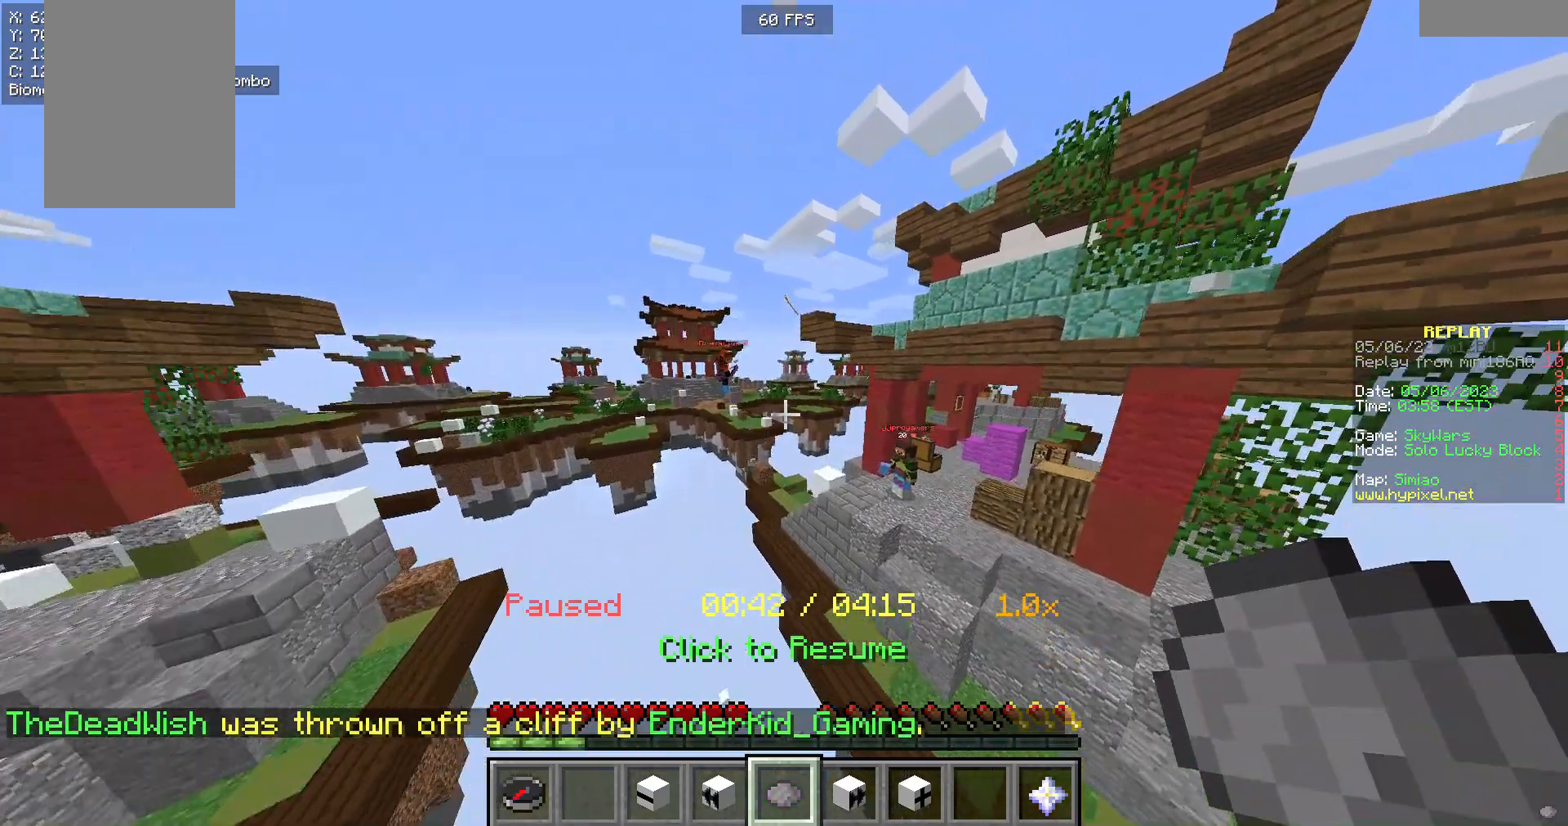
{"keys": [], "mouse": [], "events": [[300, "w", "up"], [450, "a", "up"]]}
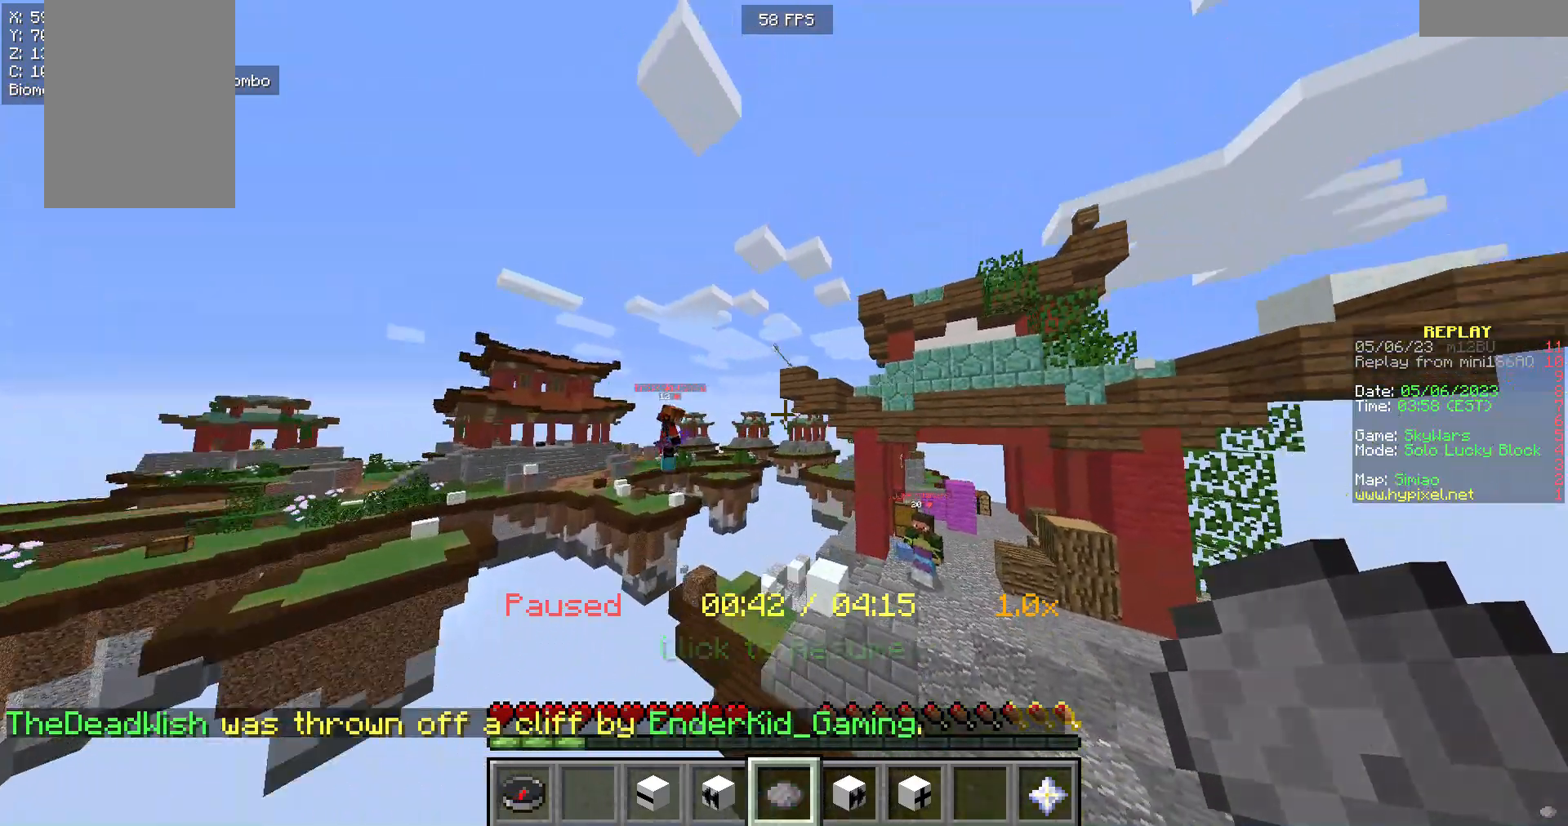
{"keys": [], "mouse": [], "events": [[113, "w", "down"], [375, "w", "up"]]}
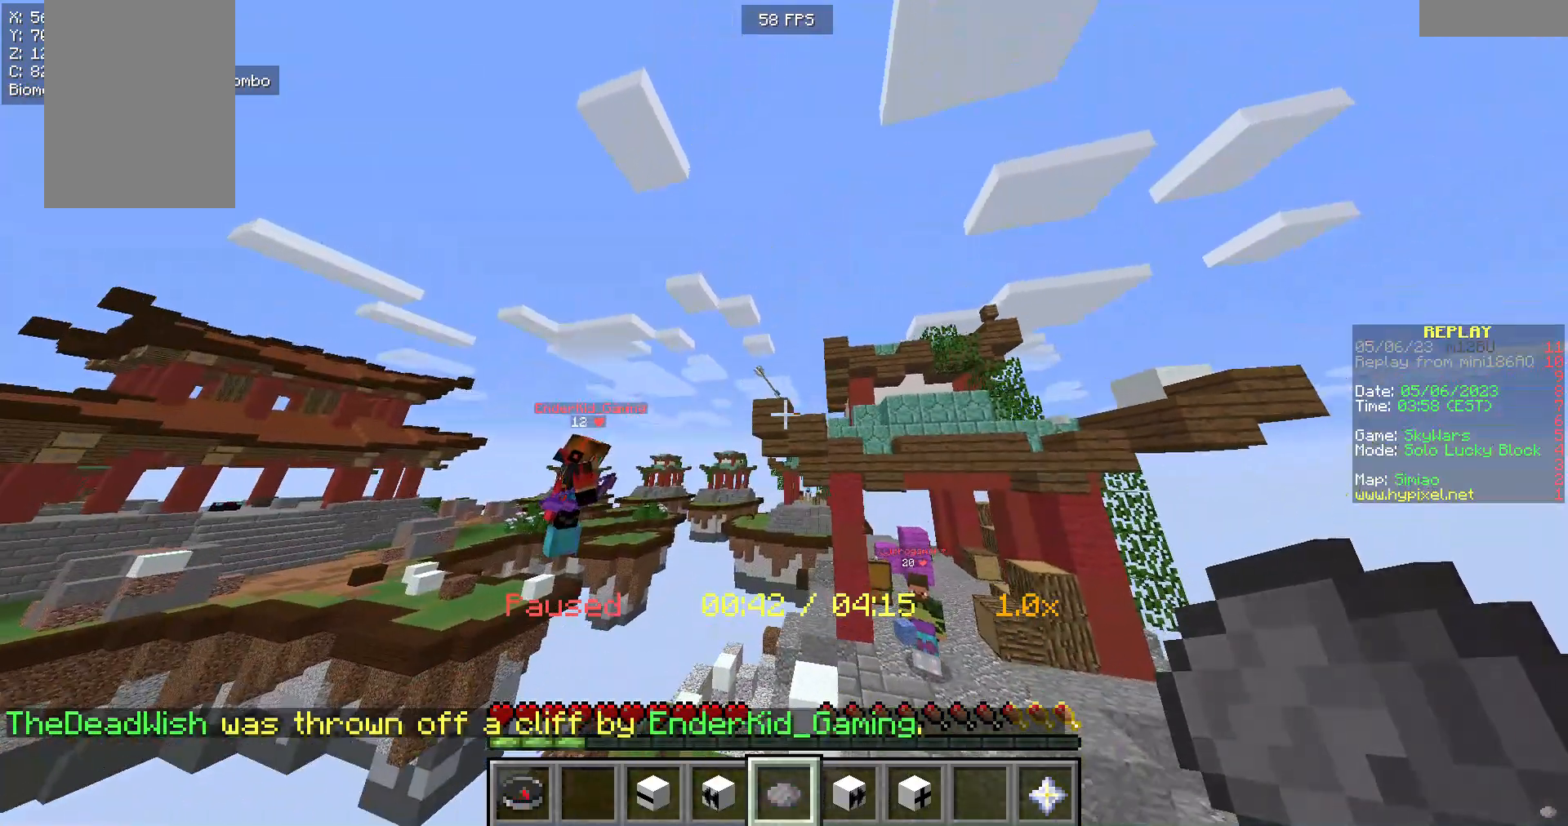
{"keys": ["d"], "mouse": [], "events": [[338, "d", "down"]]}
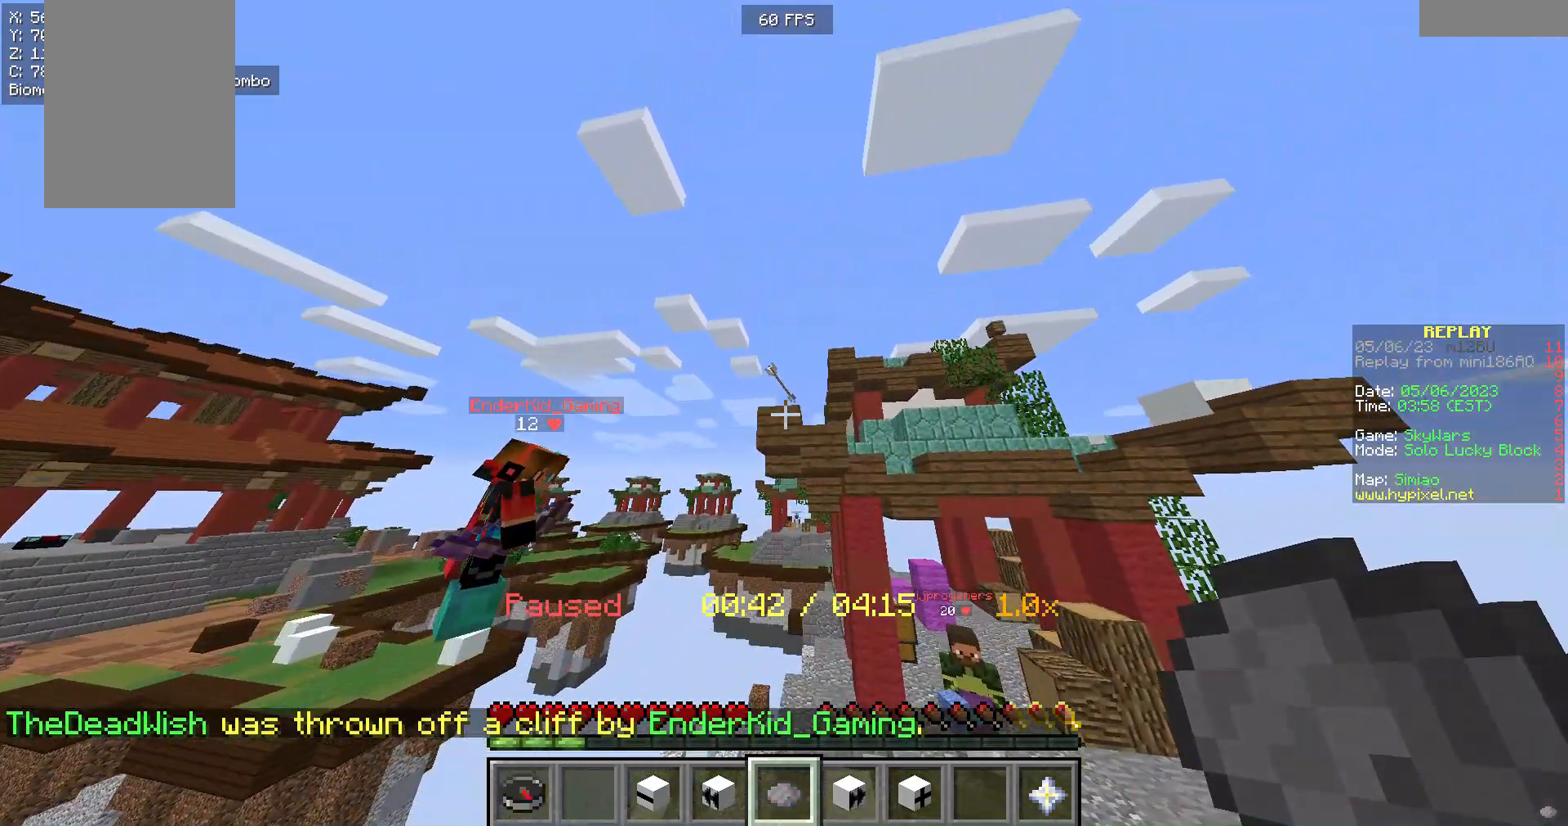
{"keys": [], "mouse": [], "events": [[338, "d", "up"]]}
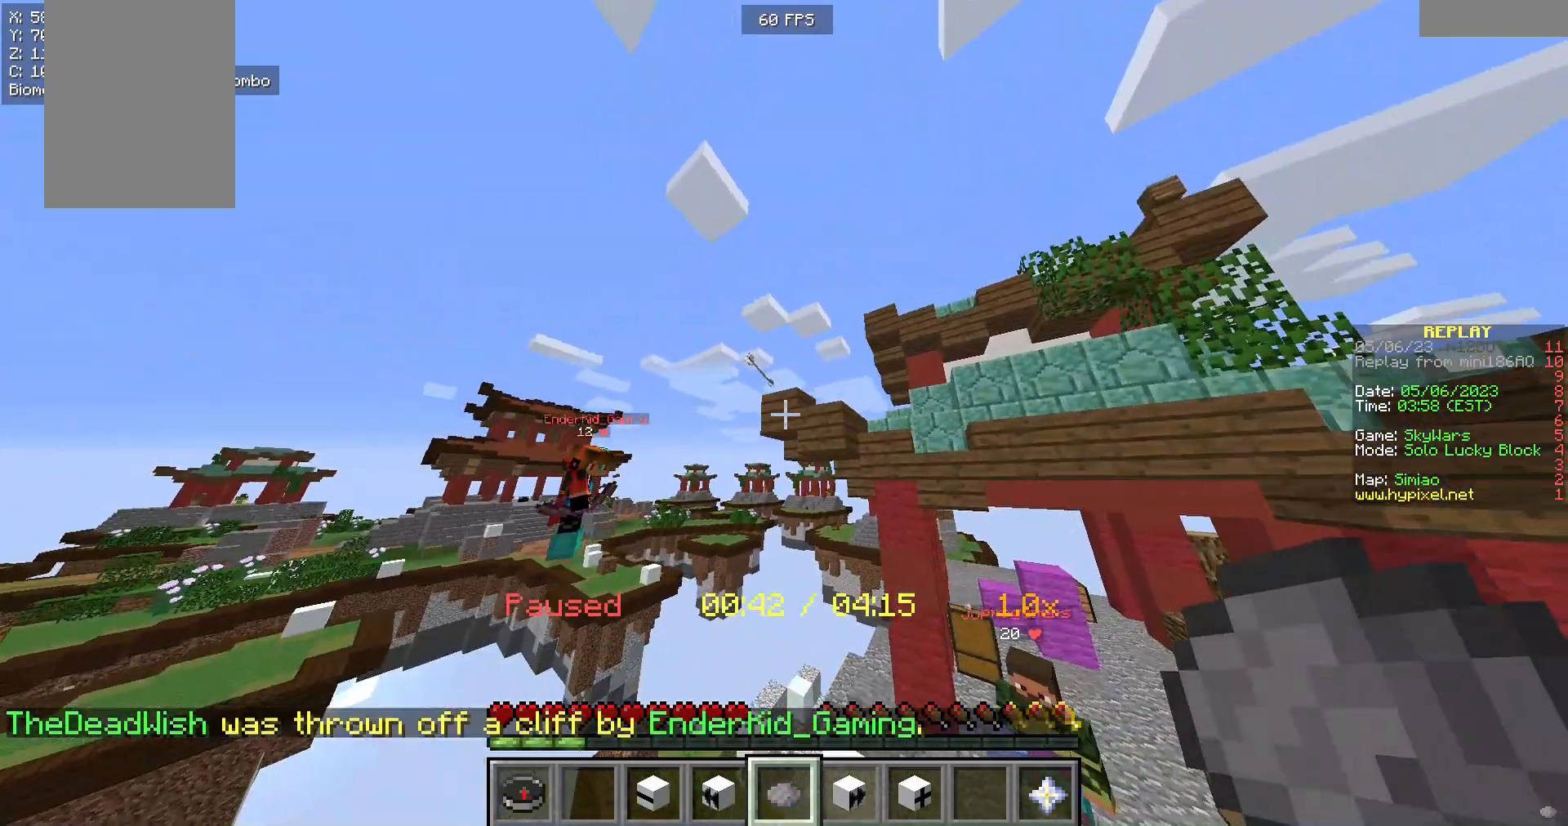
{"keys": [], "mouse": [], "events": []}
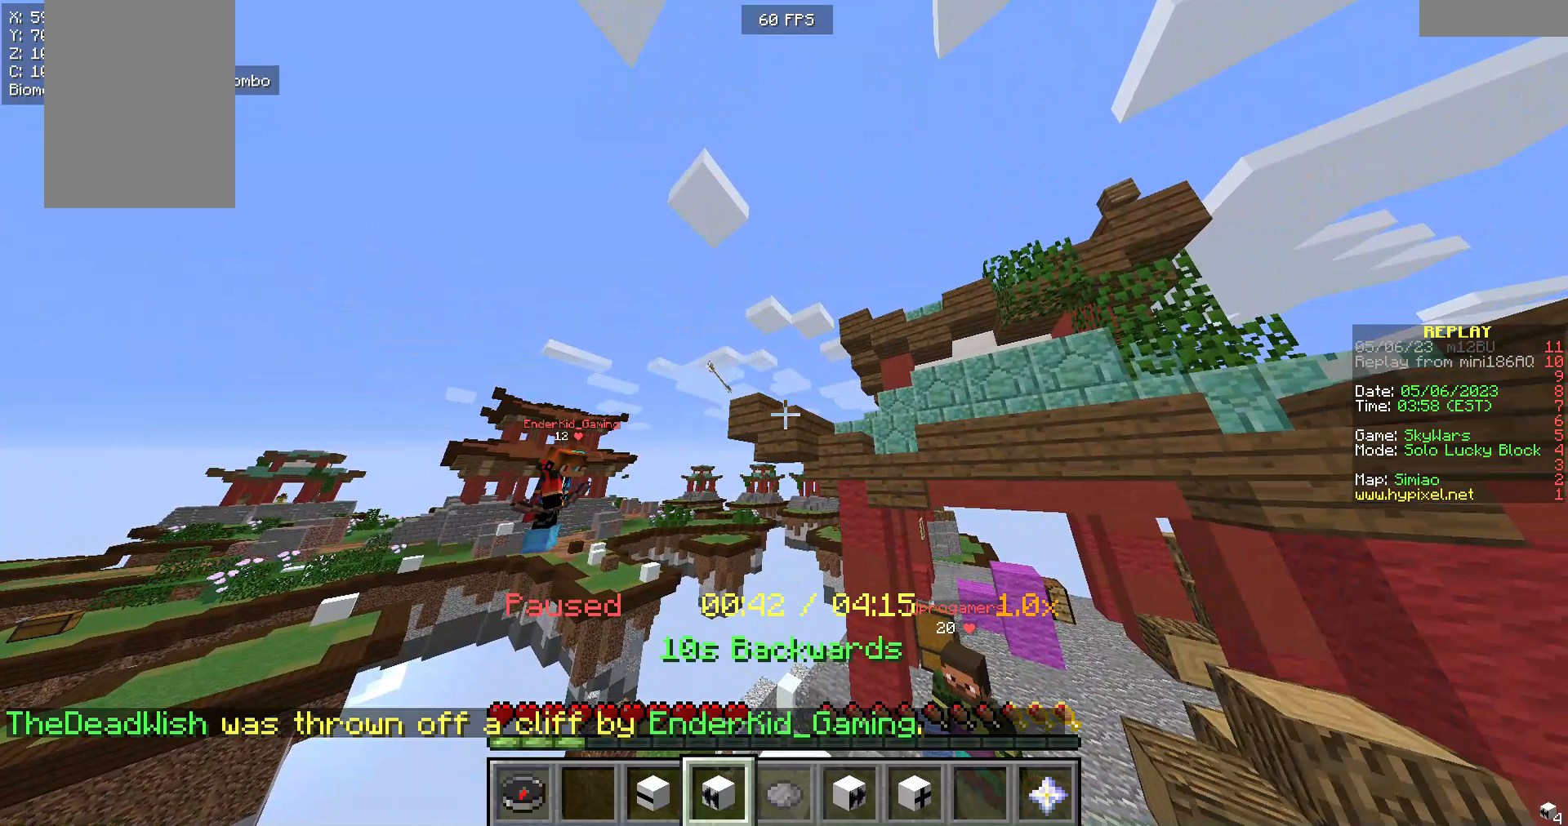
{"keys": [], "mouse": [], "events": []}
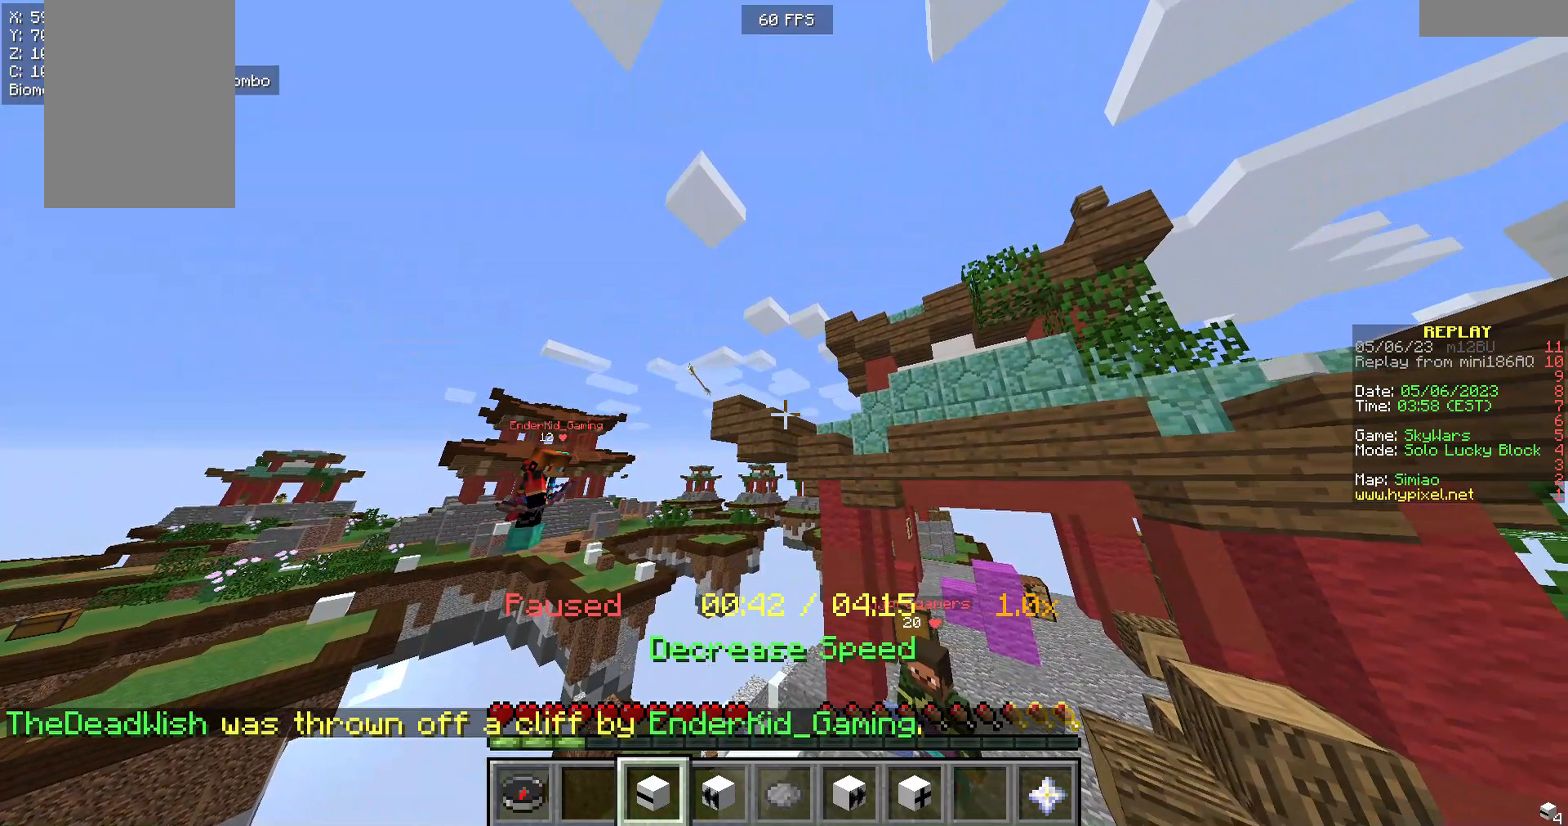
{"keys": [], "mouse": ["right"], "events": [[225, "mouse_right", "down"]]}
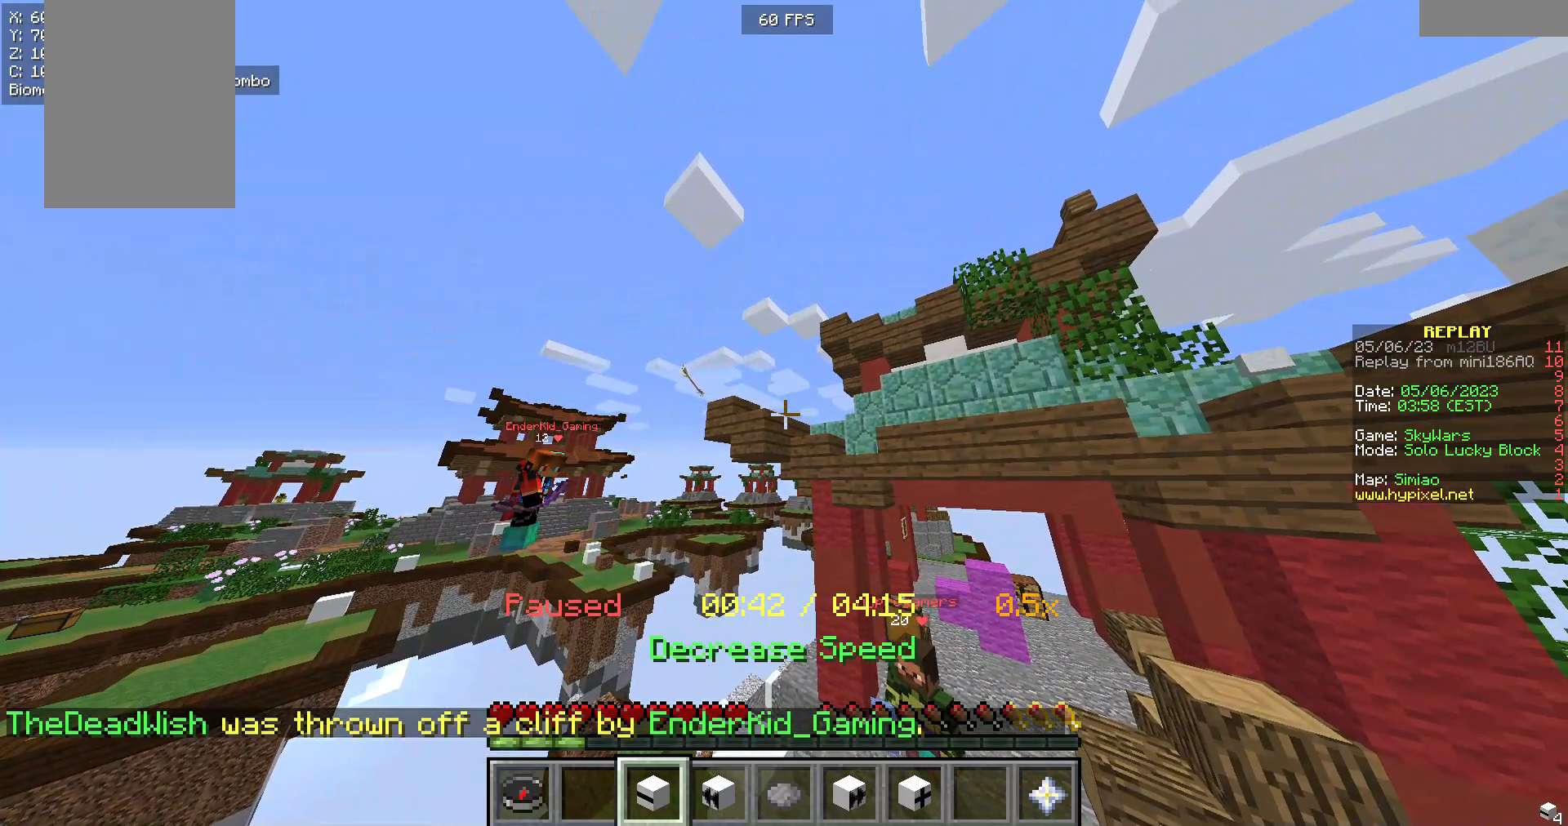
{"keys": [], "mouse": ["right"], "events": []}
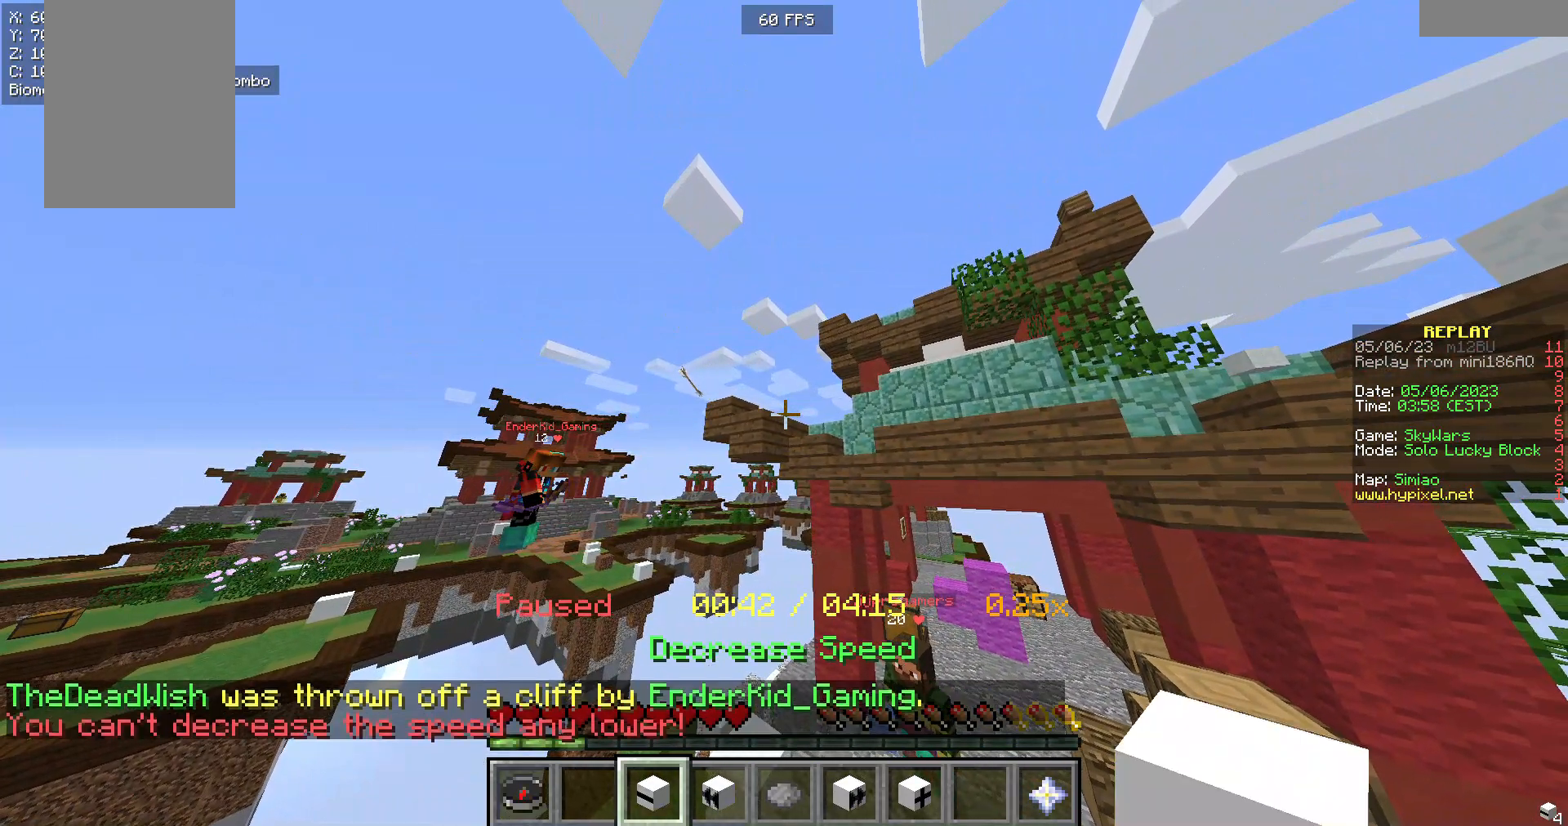
{"keys": [], "mouse": [], "events": [[338, "mouse_right", "up"]]}
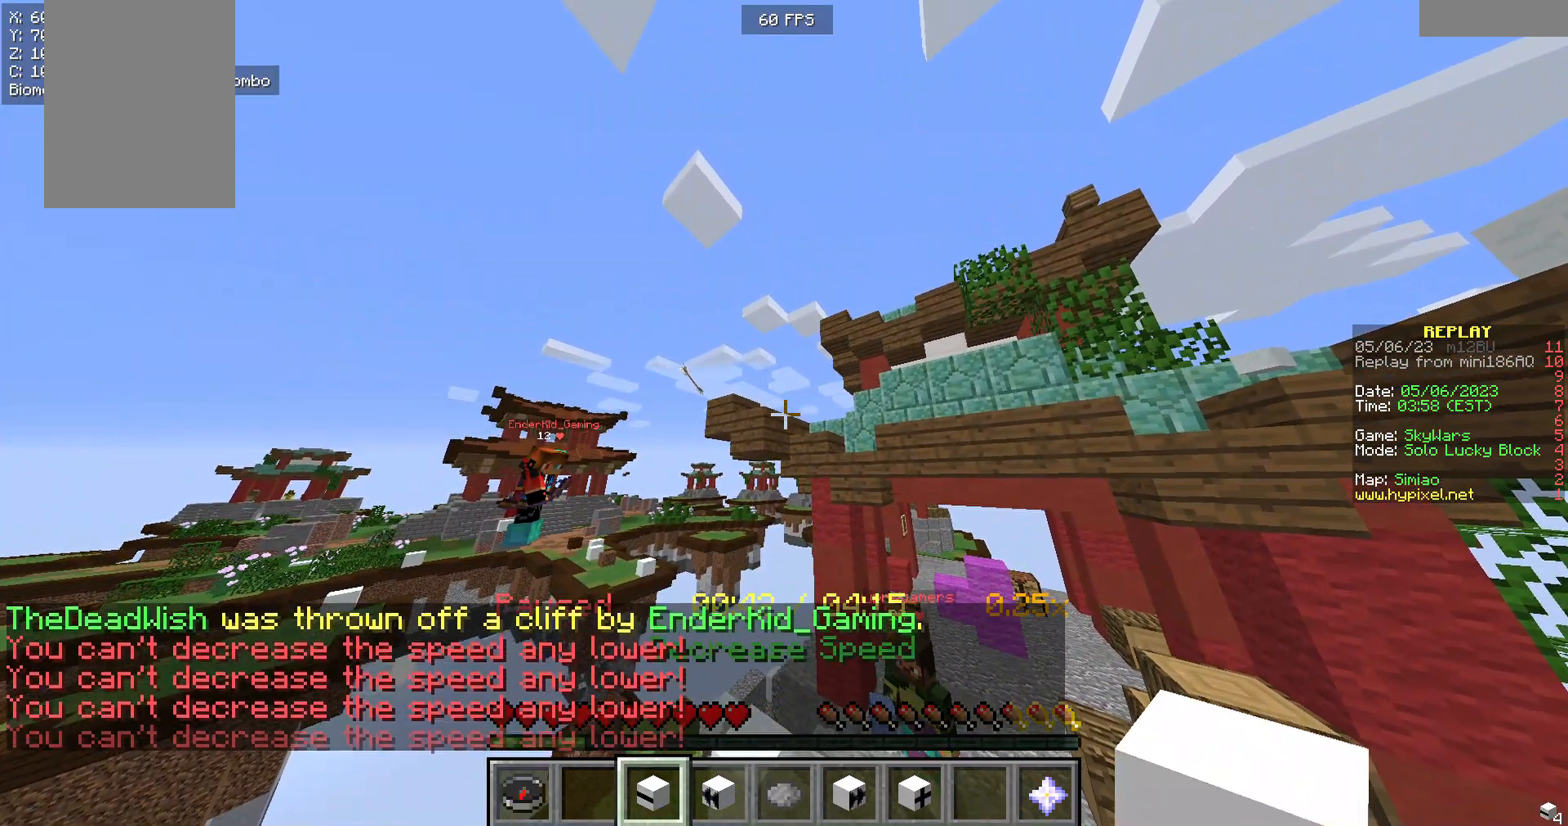
{"keys": [], "mouse": [], "events": []}
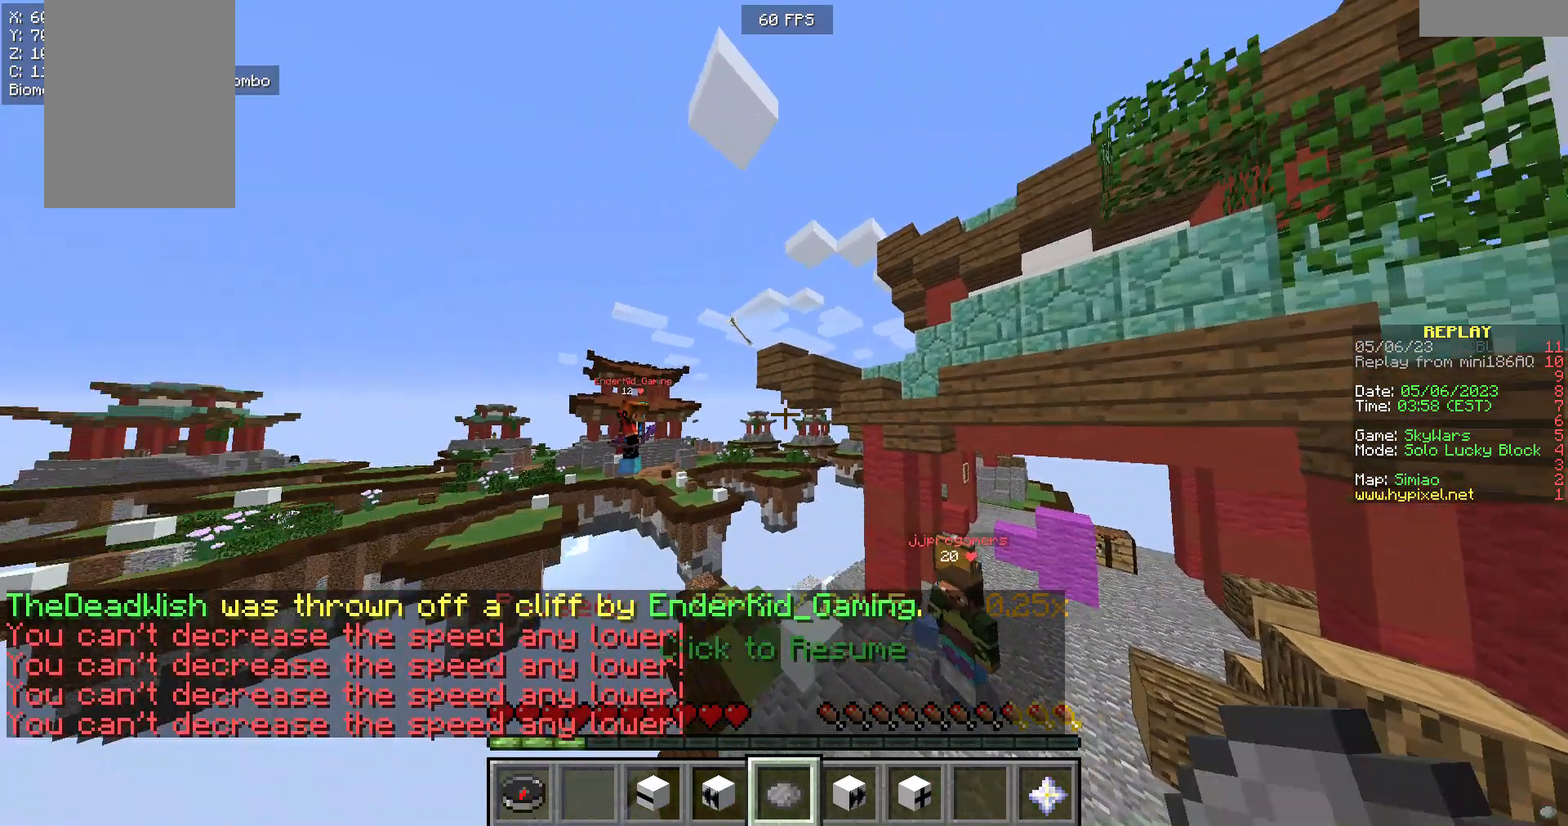
{"keys": [], "mouse": [], "events": [[225, "mouse_right", "down"], [375, "mouse_right", "up"]]}
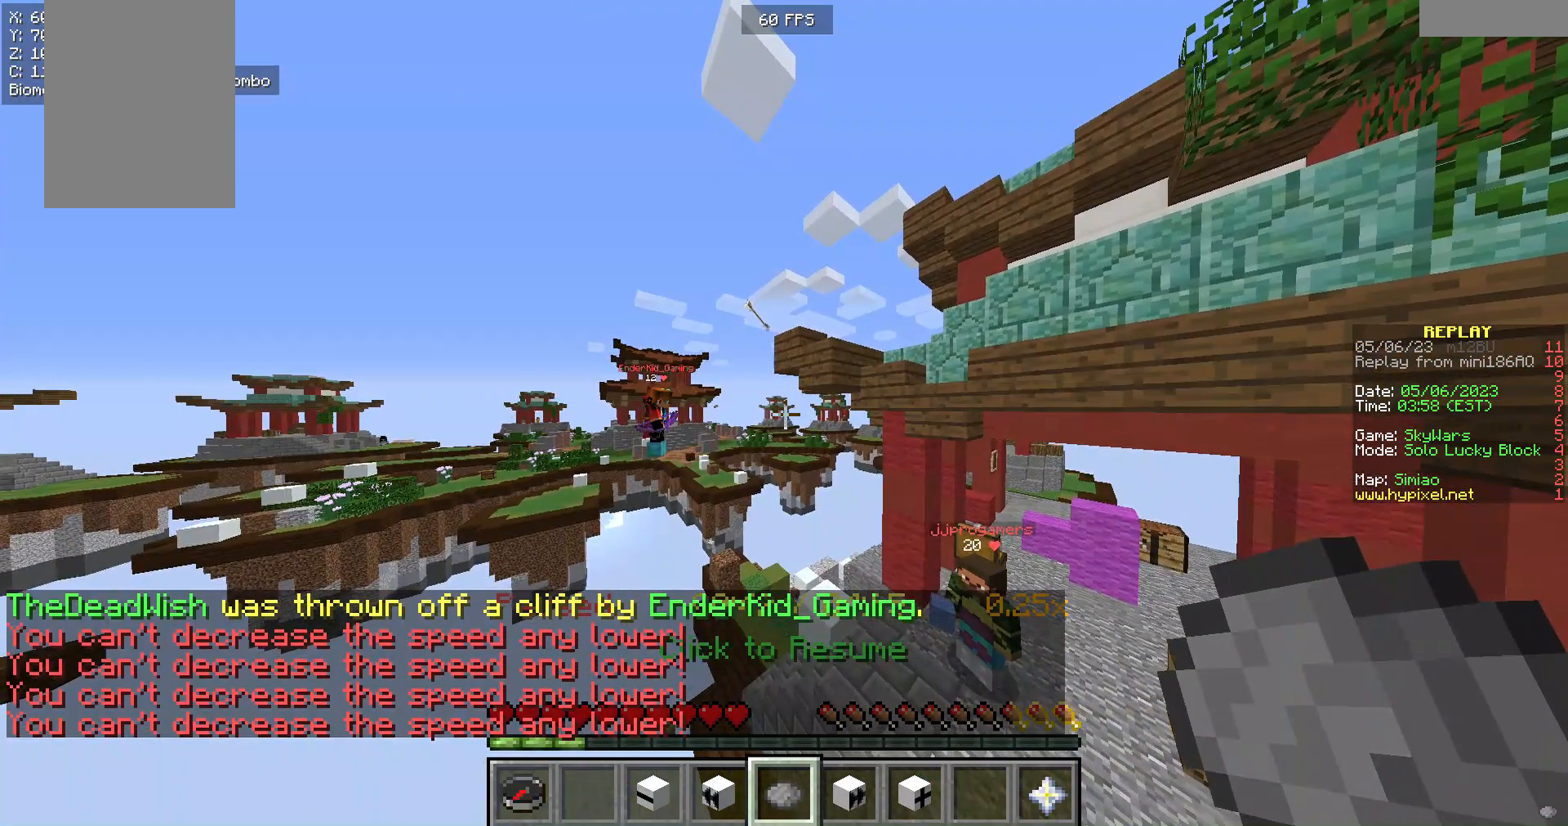
{"keys": [], "mouse": [], "events": []}
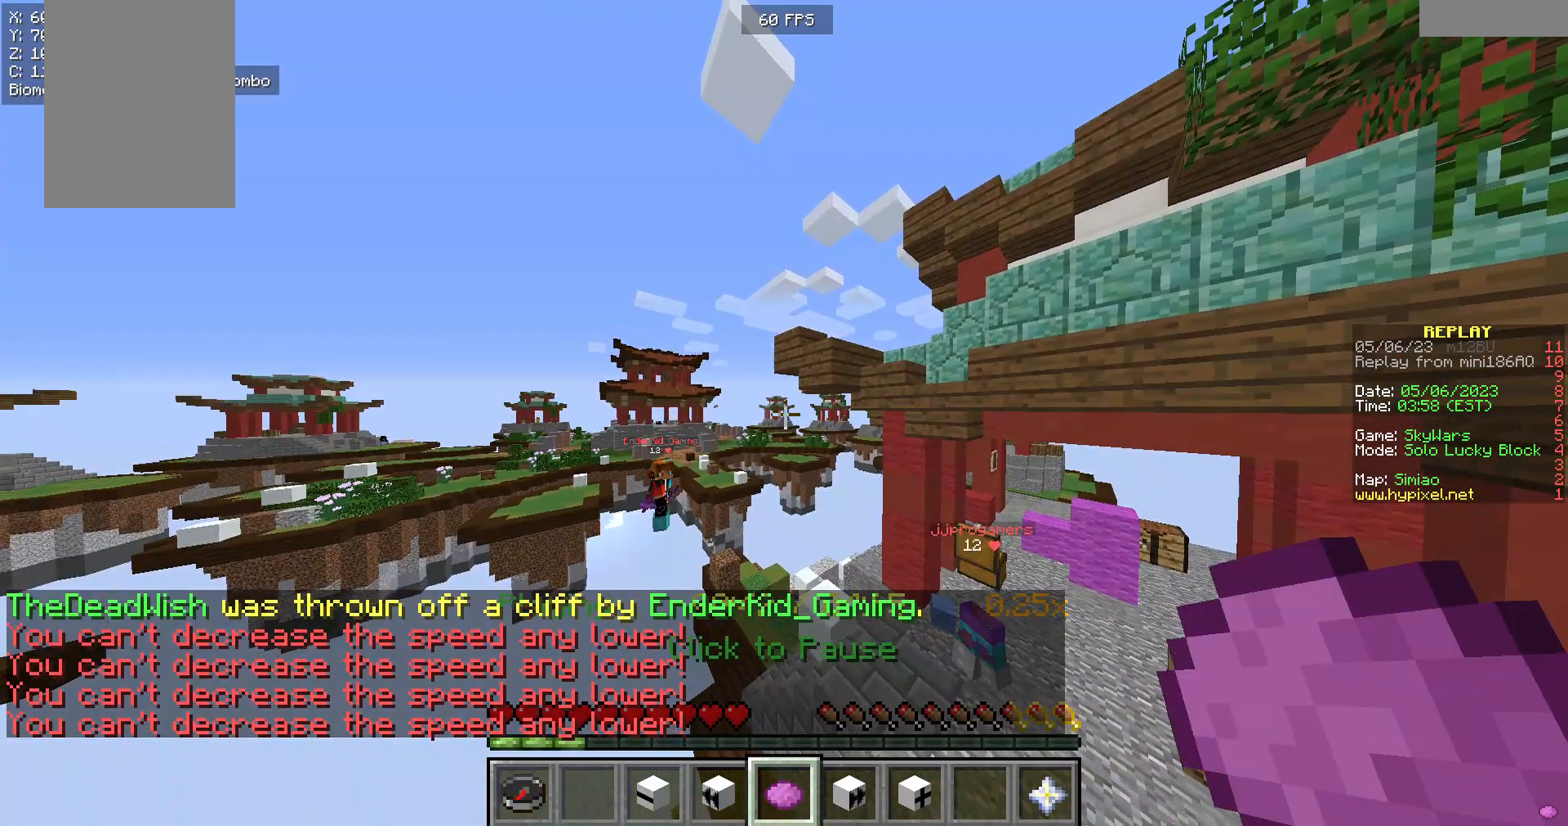
{"keys": [], "mouse": [], "events": []}
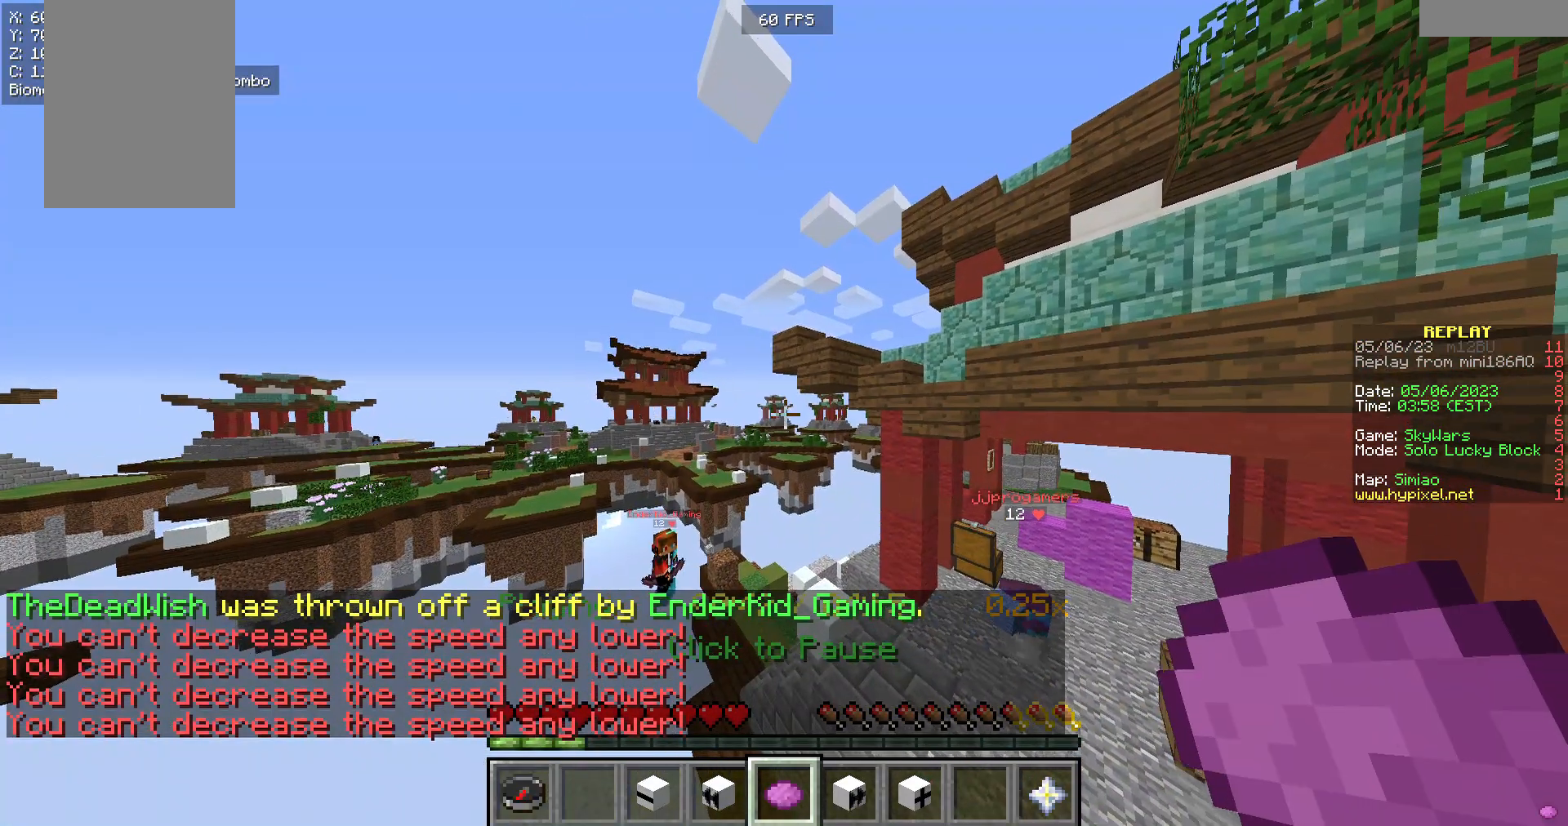
{"keys": [], "mouse": ["right"], "events": [[488, "mouse_right", "down"]]}
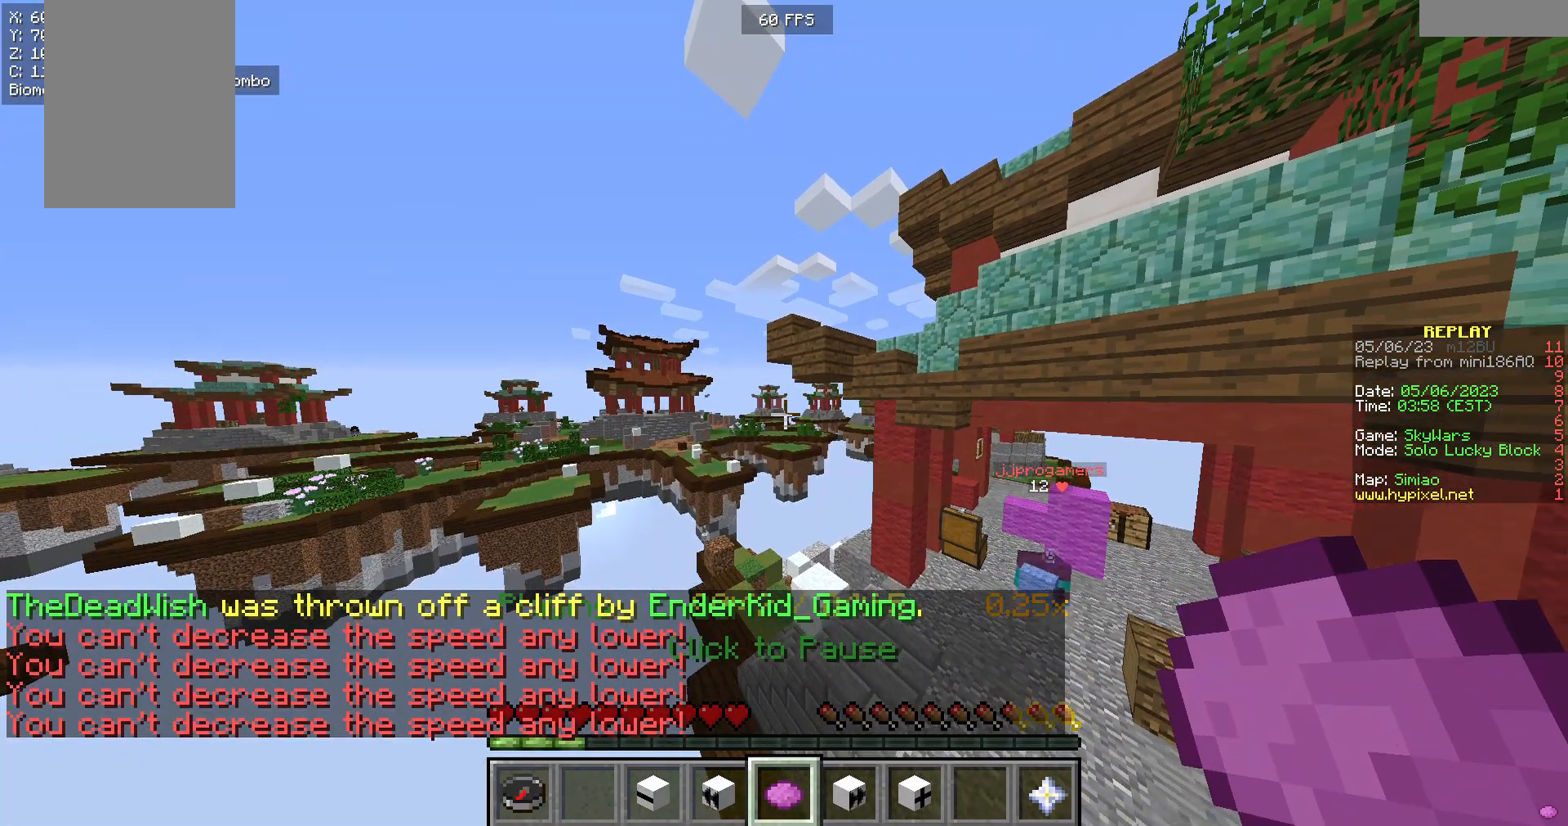
{"keys": [], "mouse": [], "events": [[187, "mouse_right", "up"]]}
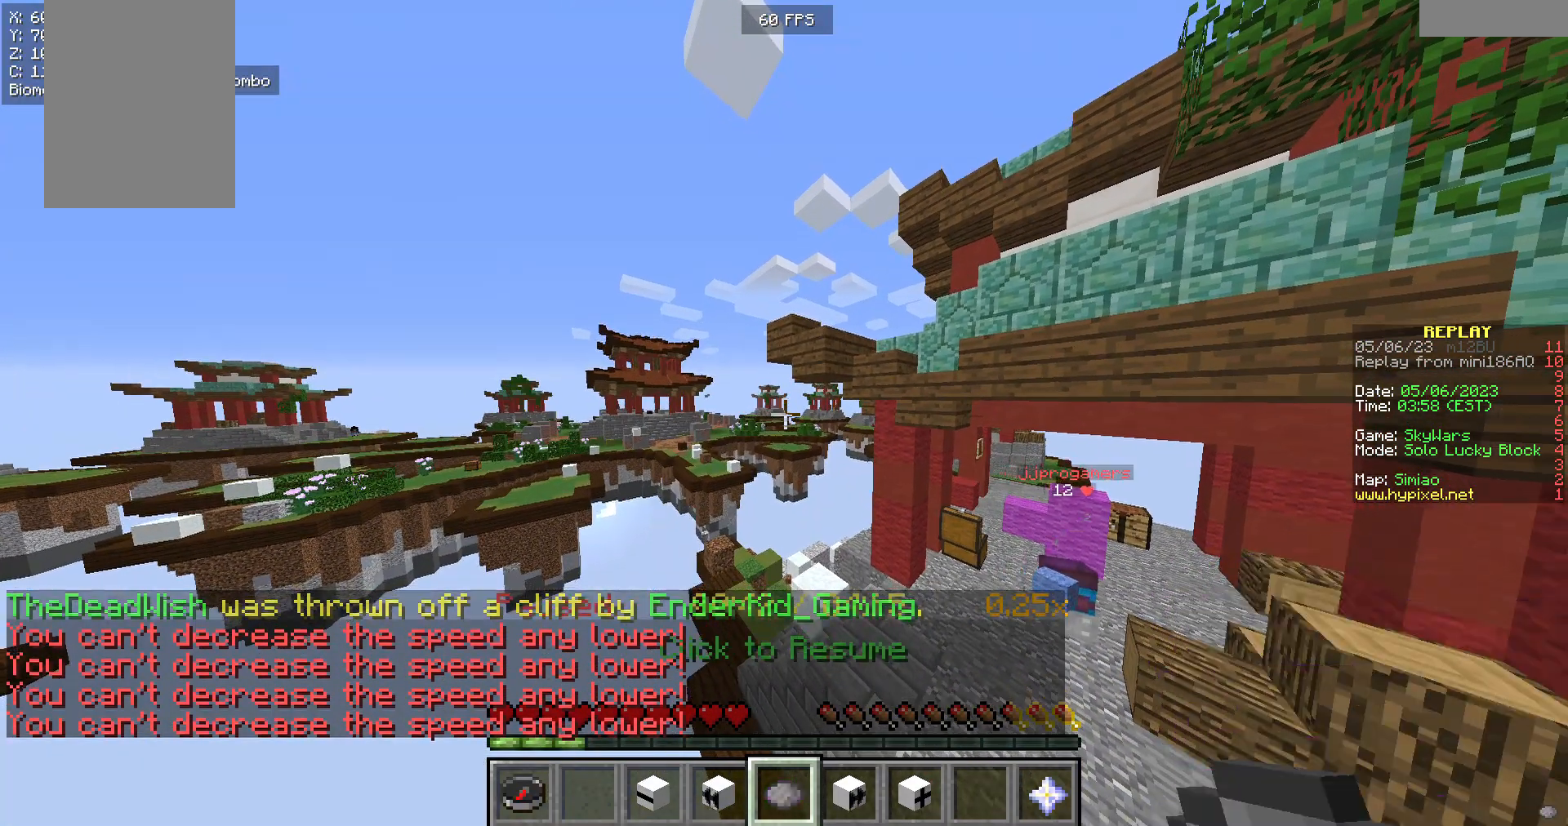
{"keys": [], "mouse": [], "events": []}
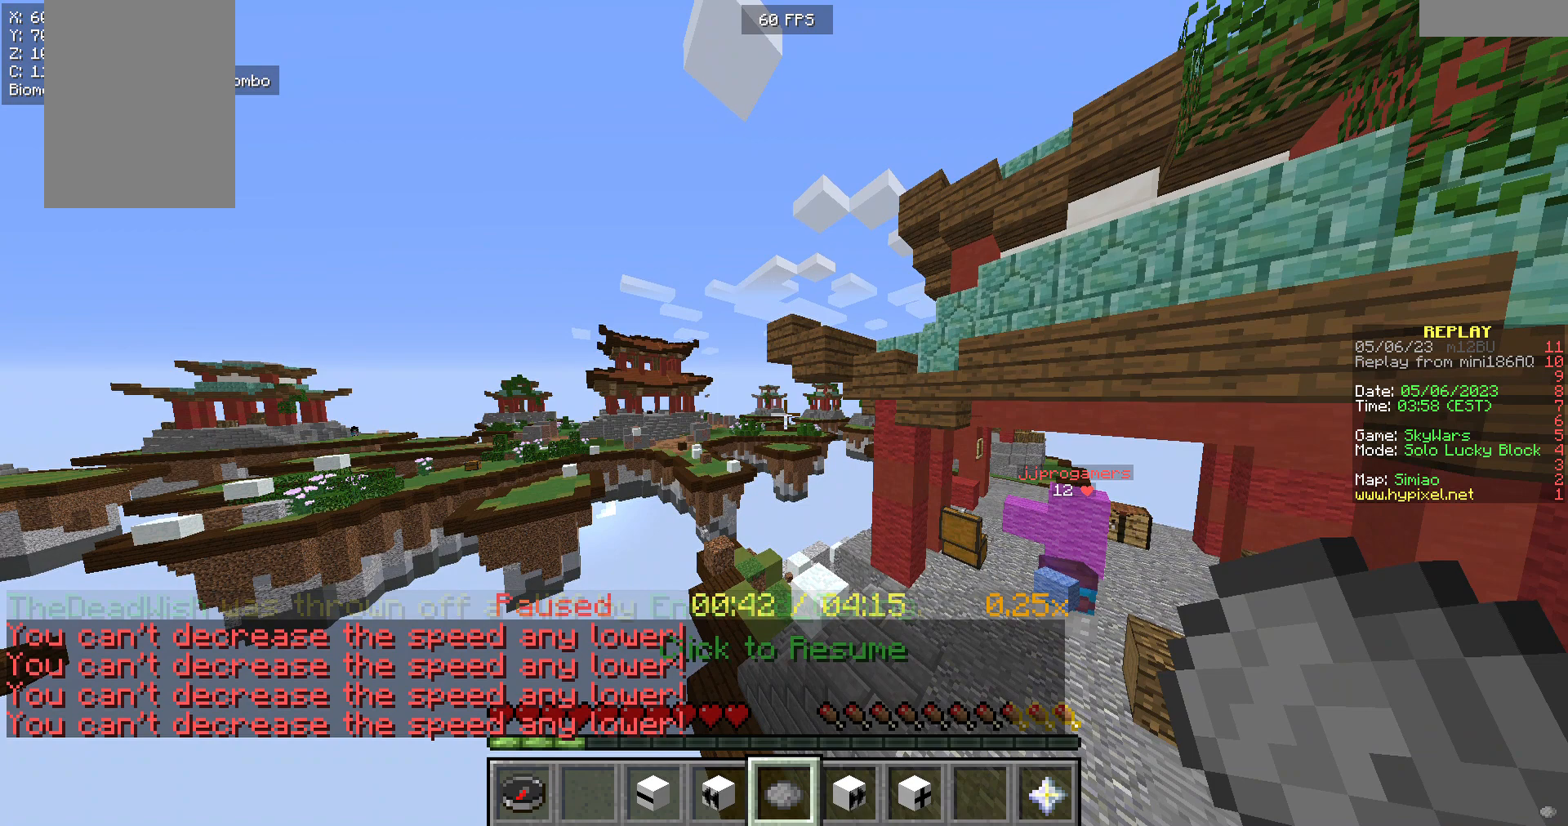
{"keys": [], "mouse": [], "events": []}
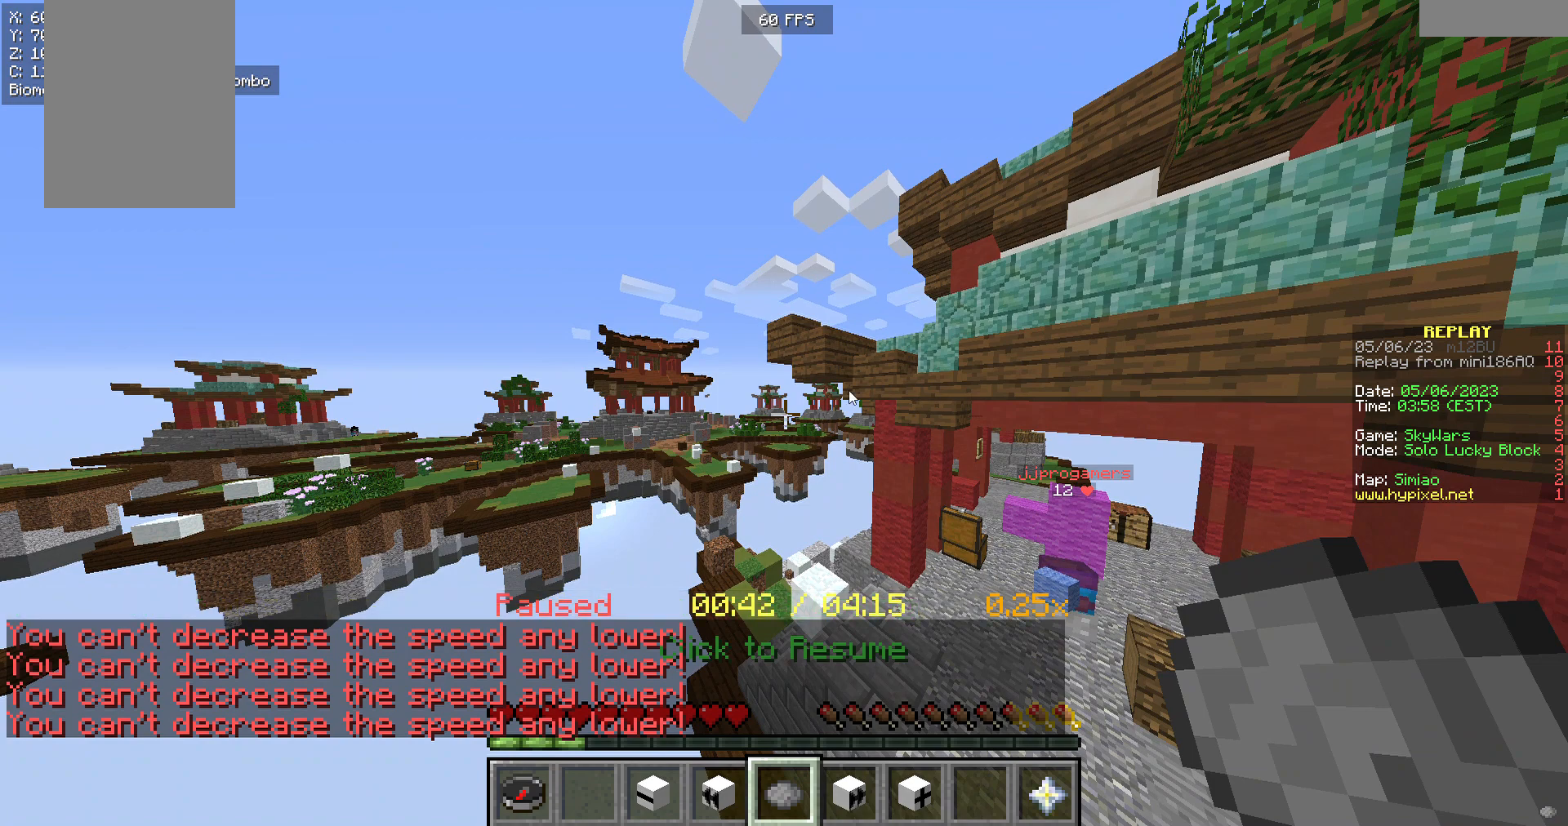
{"keys": [], "mouse": [], "events": []}
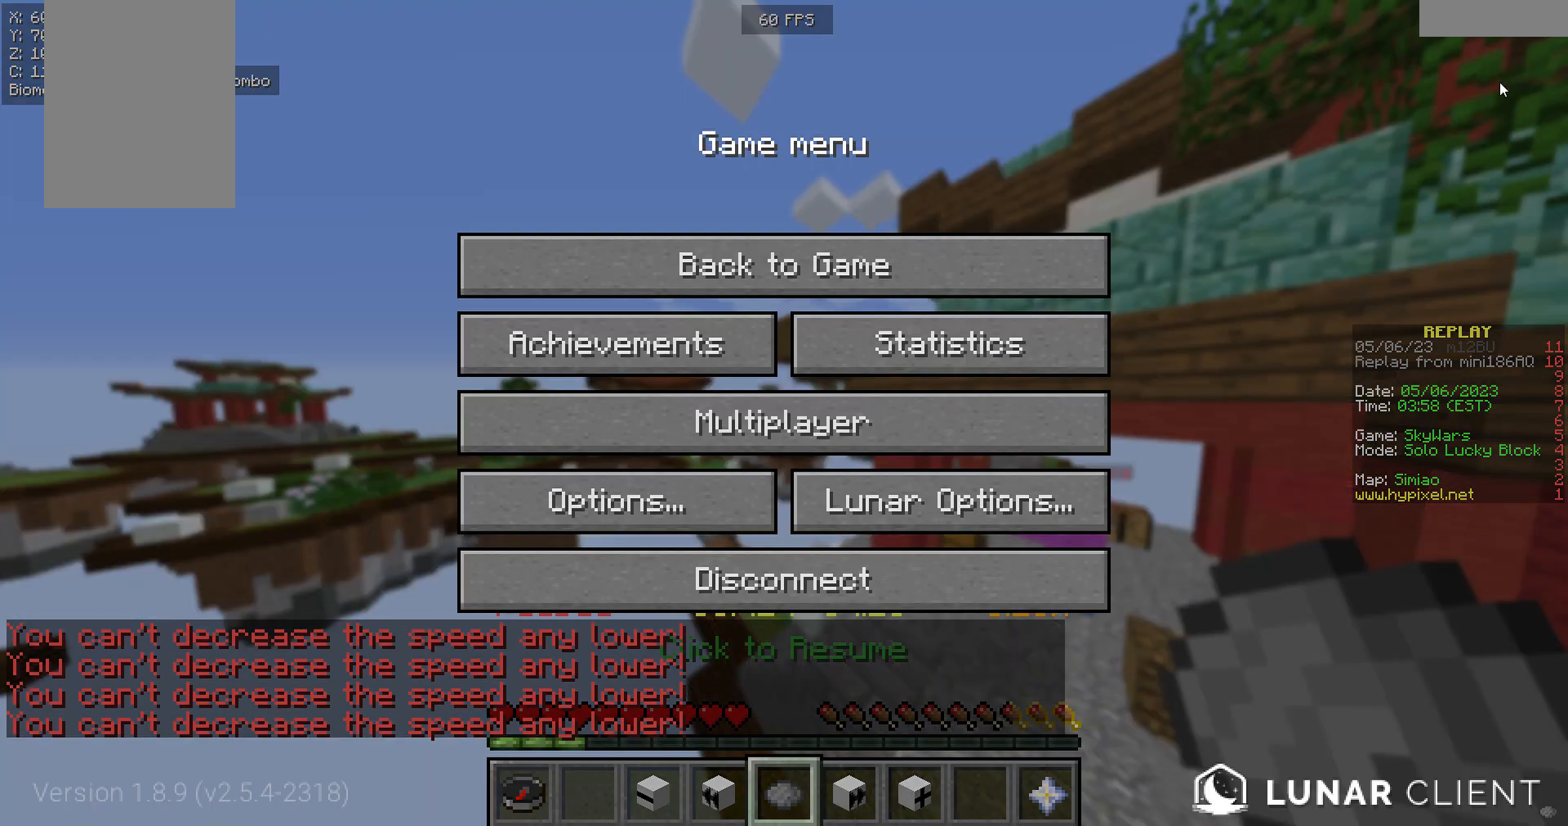
{"keys": [], "mouse": [], "events": []}